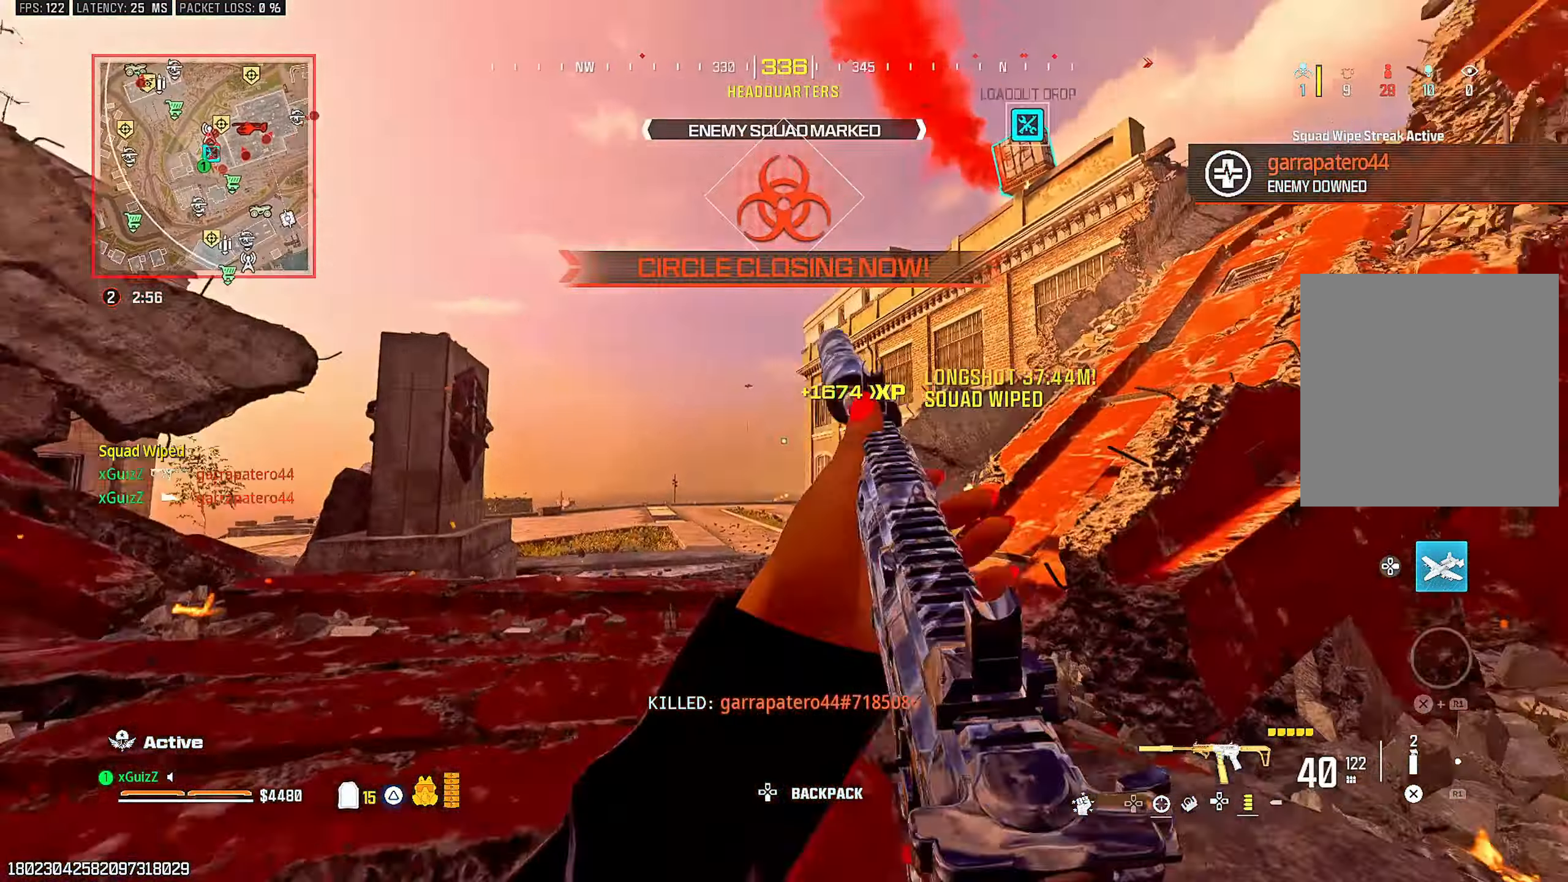
Gameplay with a controller (PlayStation layout); each line is a JSON object with the inputs held at the frame after it. "events" lists button and stick changes between this image and that frame as [ms after this image, input, new state], when the widget could be followed in between.
{"buttons": [], "left_stick": "up-left", "right_stick": "center", "events": [[83, "TRIANGLE", "down"], [133, "right_stick", "right"], [167, "TRIANGLE", "up"], [250, "TRIANGLE", "down"], [250, "left_stick", "up-left"], [283, "right_stick", "center"], [333, "TRIANGLE", "up"], [417, "TRIANGLE", "down"], [483, "TRIANGLE", "up"]]}
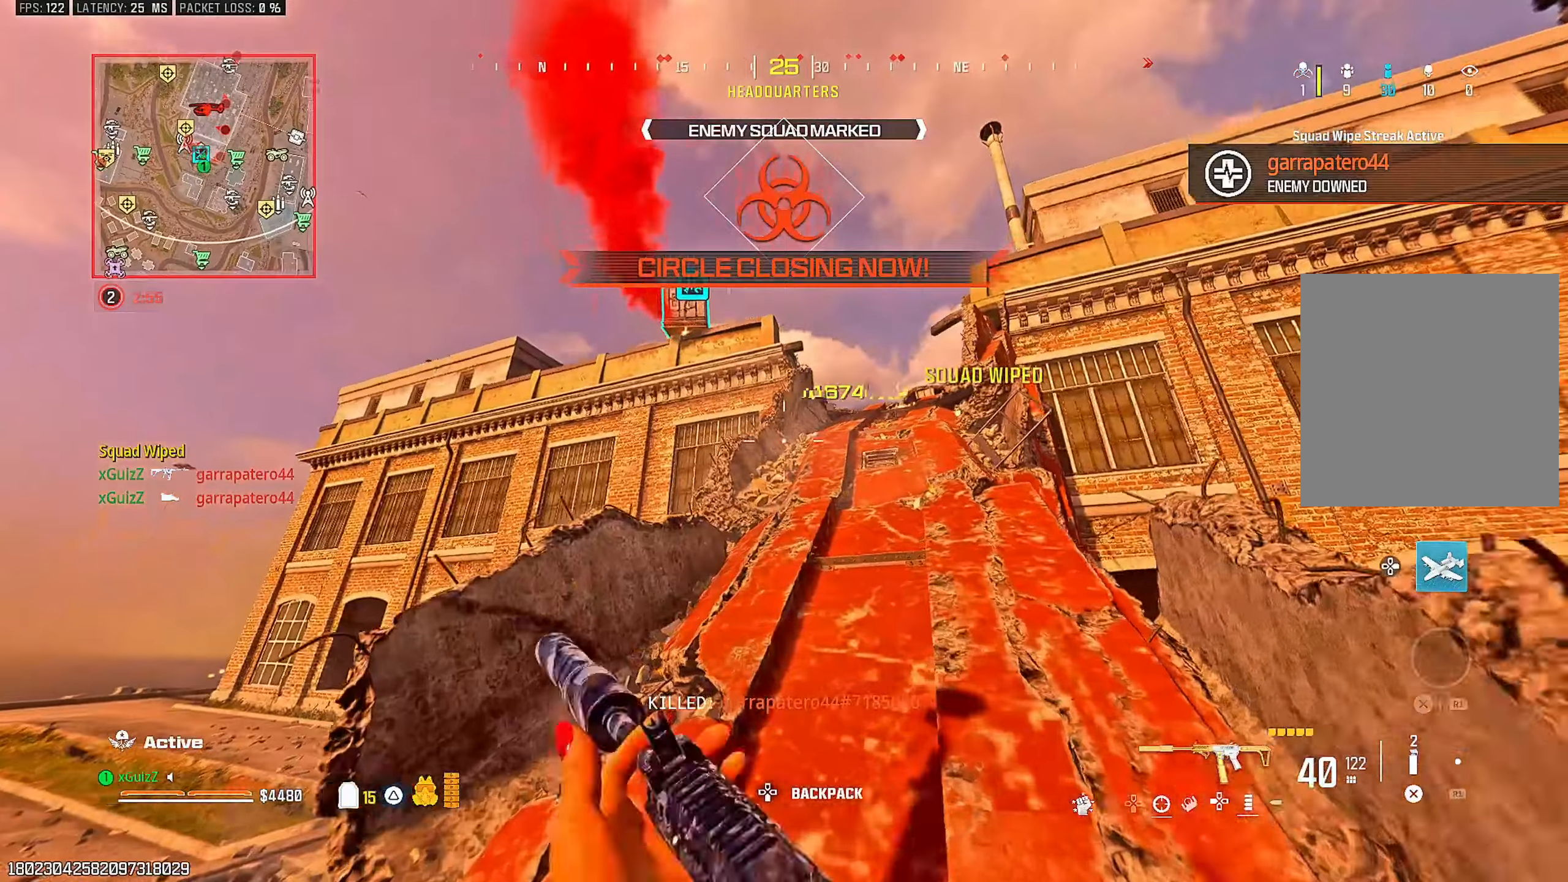
{"buttons": [], "left_stick": "center", "right_stick": "center", "events": [[67, "TRIANGLE", "down"], [67, "right_stick", "up-right"], [133, "TRIANGLE", "up"], [183, "right_stick", "center"], [300, "right_stick", "right"], [450, "right_stick", "center"], [500, "left_stick", "center"]]}
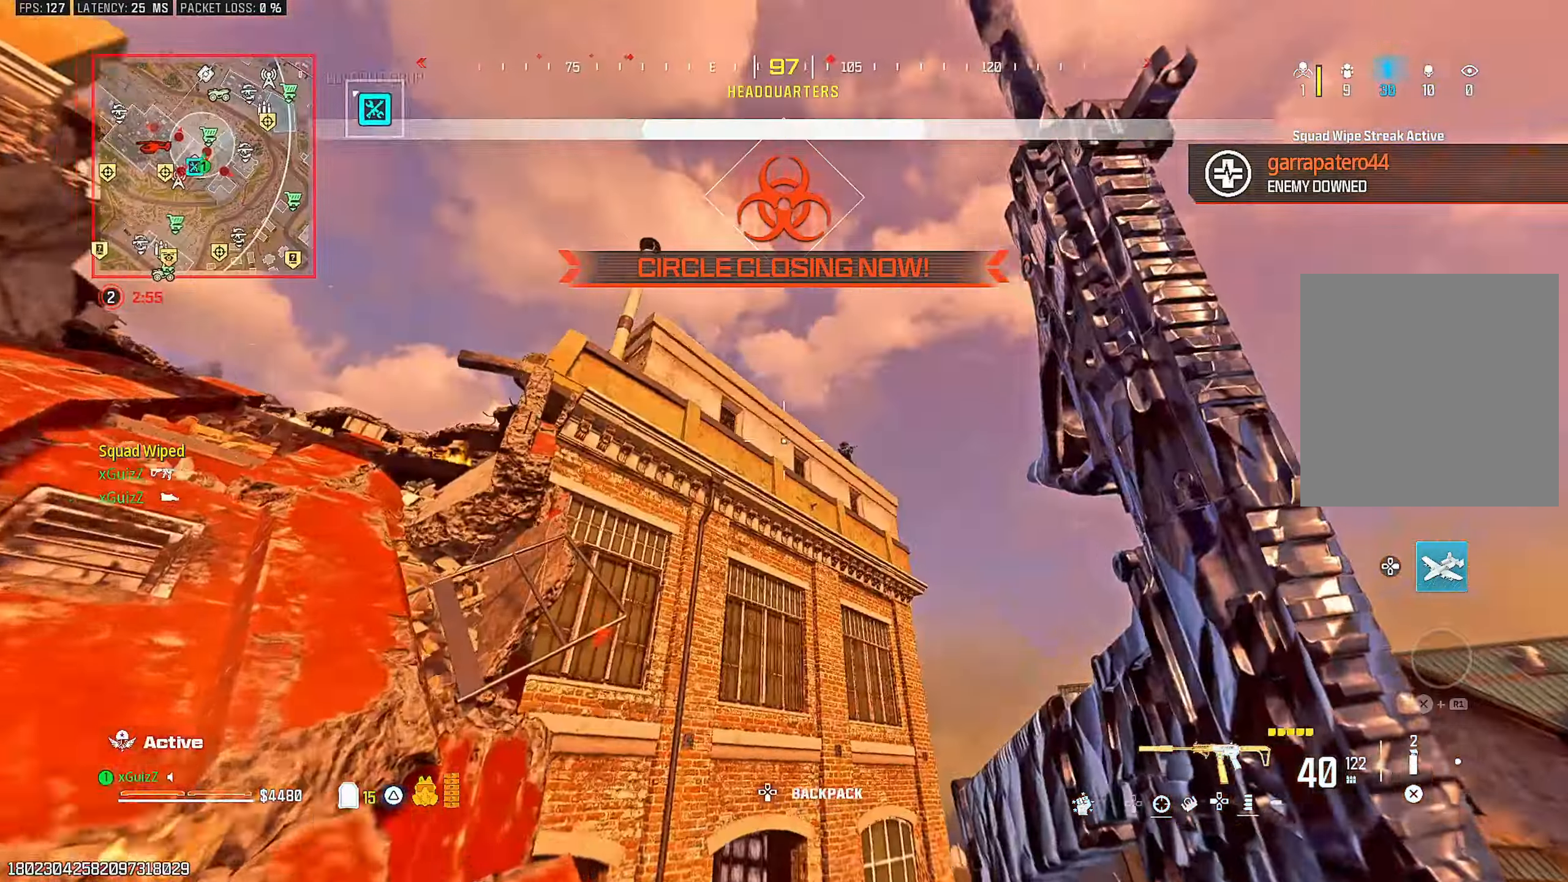
{"buttons": ["L2", "R2"], "left_stick": "down", "right_stick": "center"}
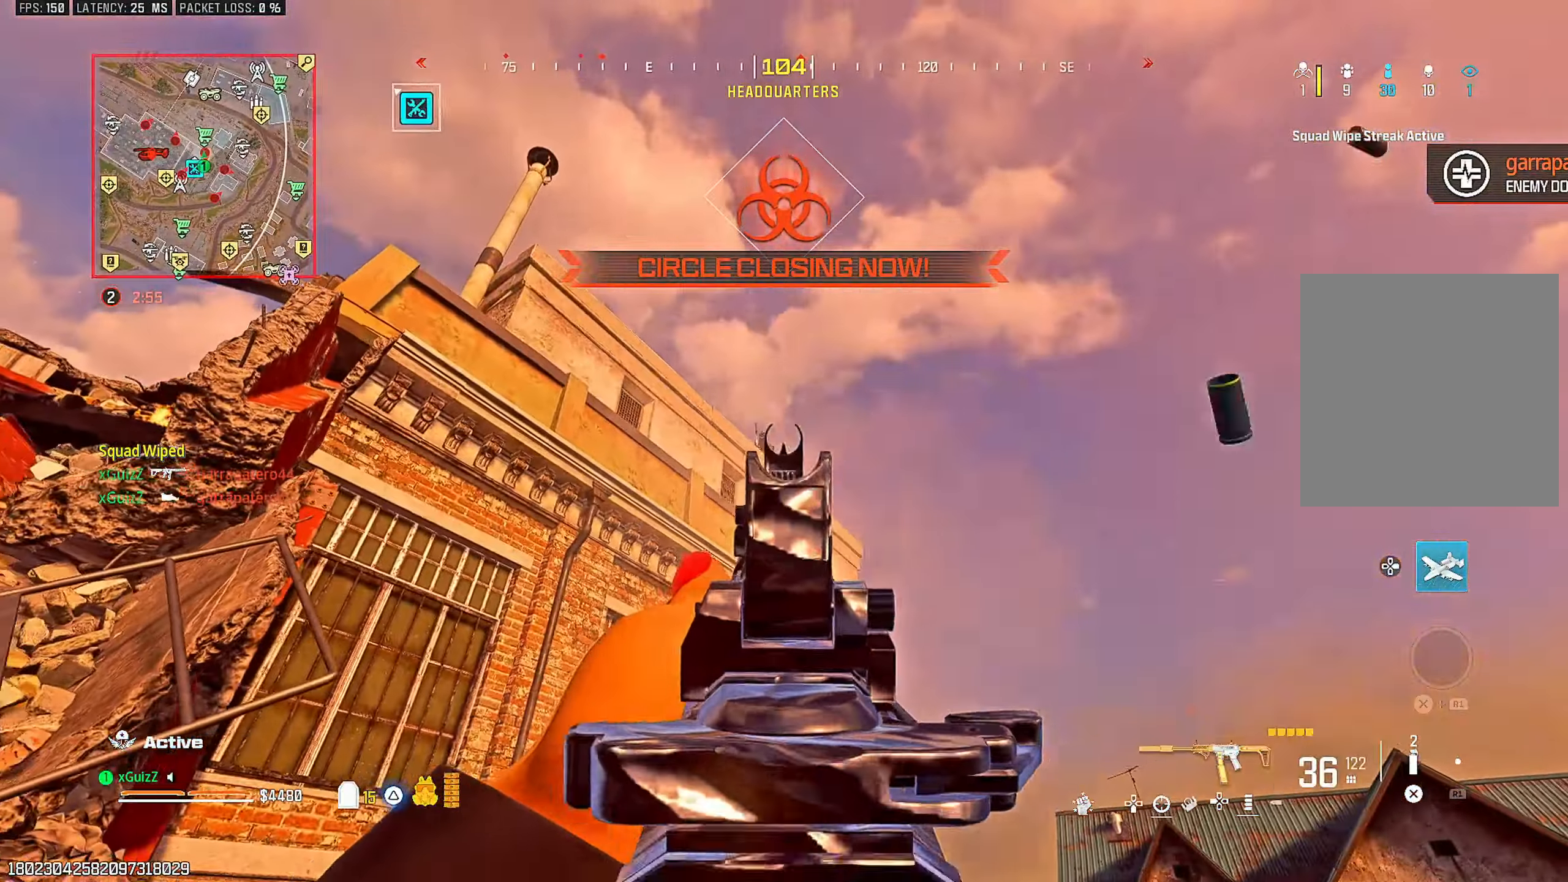
{"buttons": ["L2", "R2"], "left_stick": "left", "right_stick": "right", "events": [[250, "left_stick", "down-left"], [383, "left_stick", "left"], [500, "right_stick", "right"]]}
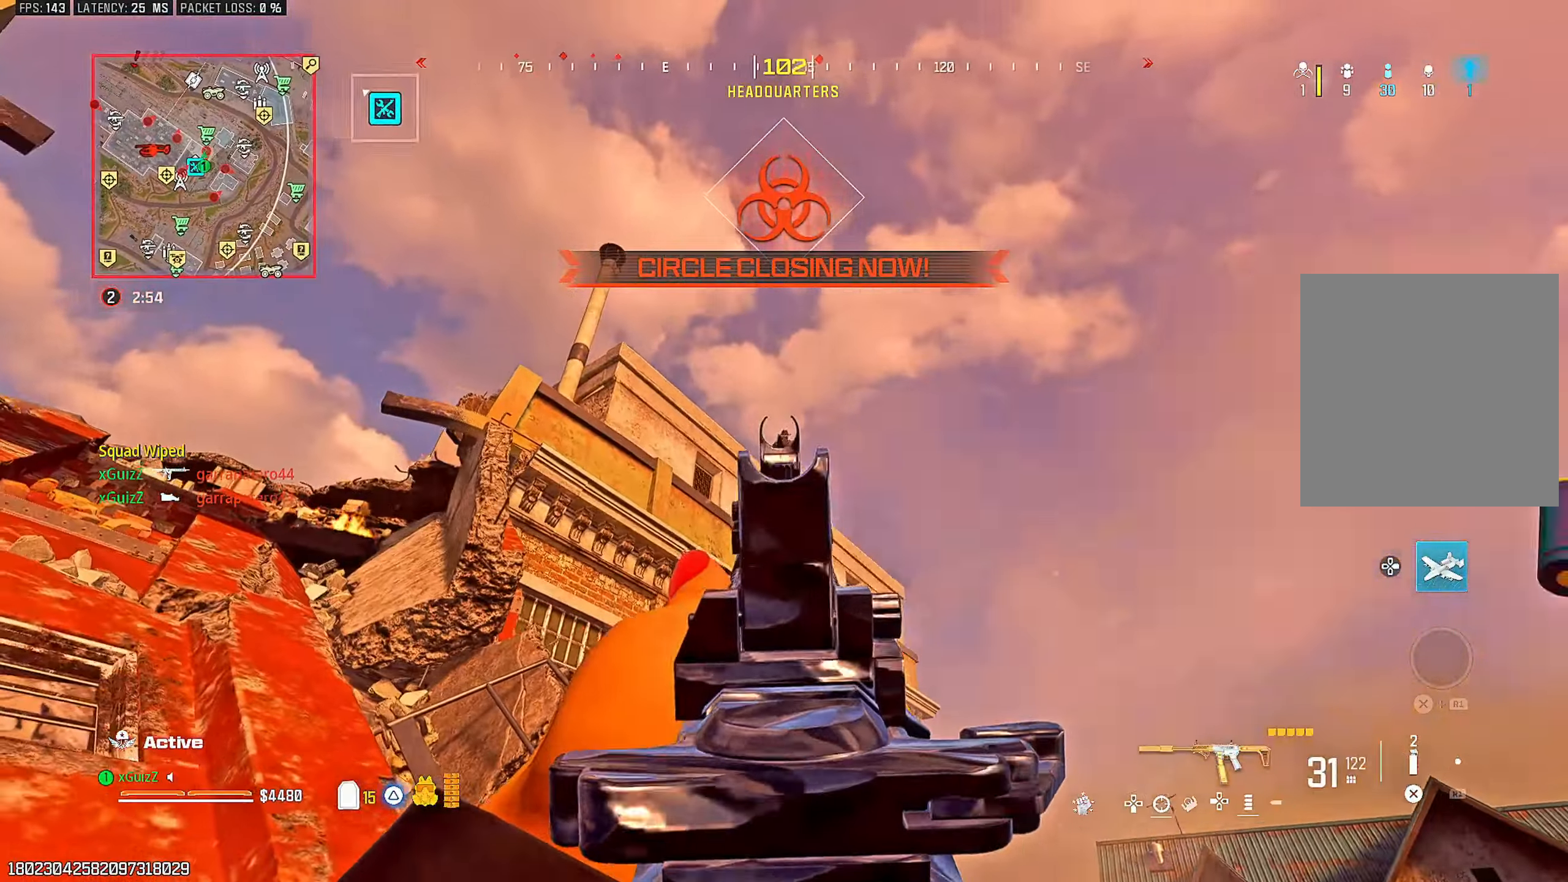
{"buttons": ["L2", "R2"], "left_stick": "down-right", "right_stick": "center", "events": [[50, "left_stick", "center"], [100, "left_stick", "right"], [133, "right_stick", "center"], [183, "left_stick", "down-right"]]}
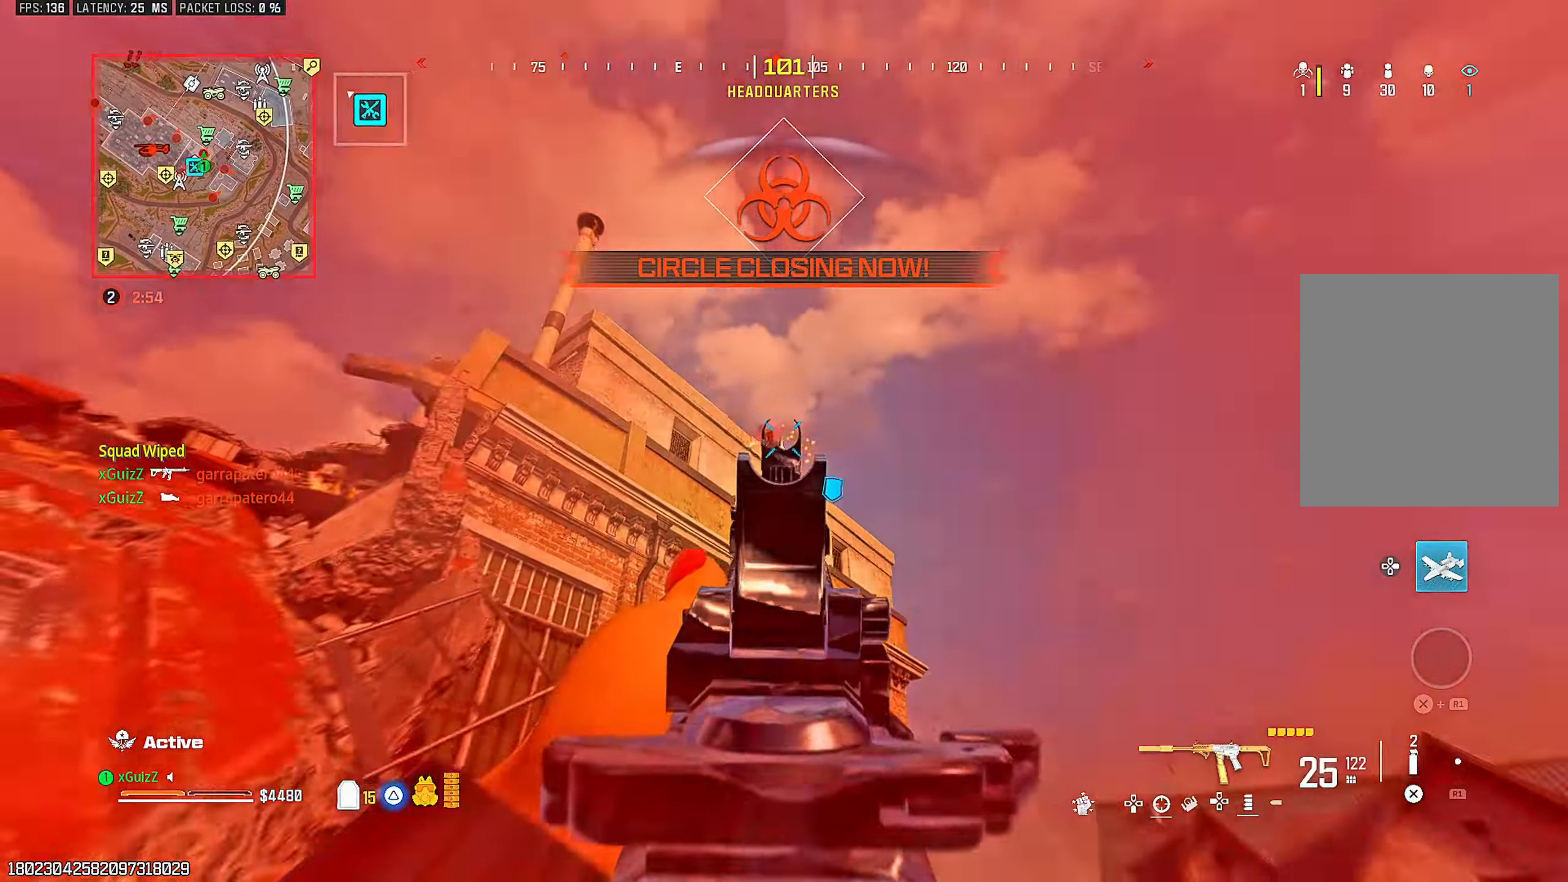
{"buttons": ["R2"], "left_stick": "up-left", "right_stick": "center", "events": [[117, "left_stick", "center"], [183, "left_stick", "up-left"], [267, "left_stick", "left"], [350, "L2", "up"], [367, "left_stick", "up-left"]]}
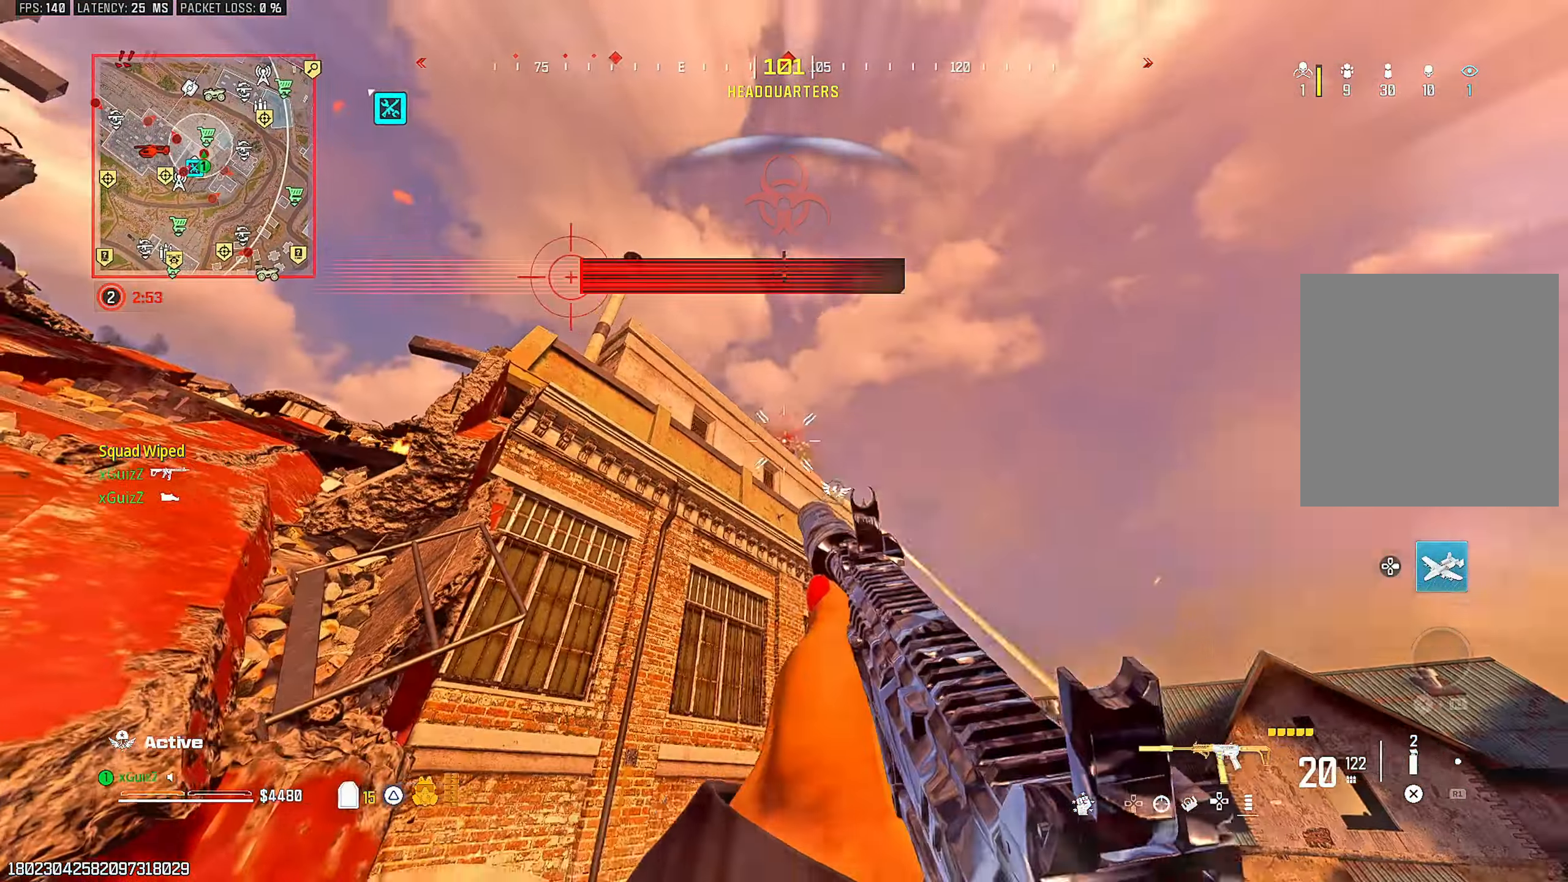
{"buttons": ["TRIANGLE", "R2"], "left_stick": "up", "right_stick": "down", "events": [[150, "left_stick", "up"], [467, "right_stick", "down"], [483, "TRIANGLE", "down"]]}
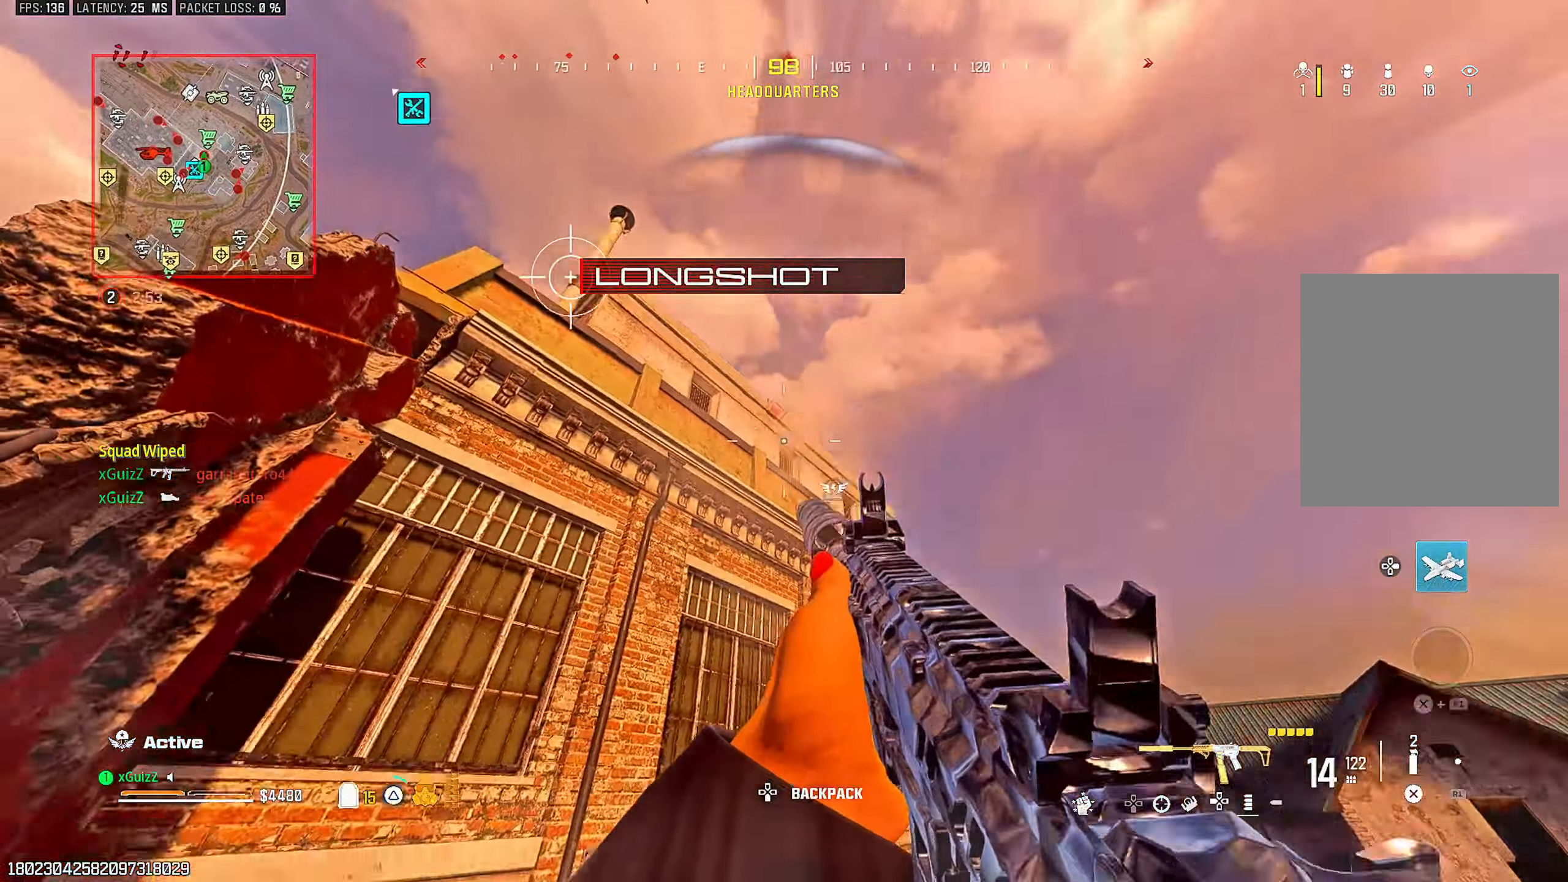
{"buttons": [], "left_stick": "up-left", "right_stick": "up-left", "events": [[17, "R2", "up"], [183, "left_stick", "up-left"], [250, "right_stick", "center"], [267, "TRIANGLE", "up"], [433, "right_stick", "up-left"]]}
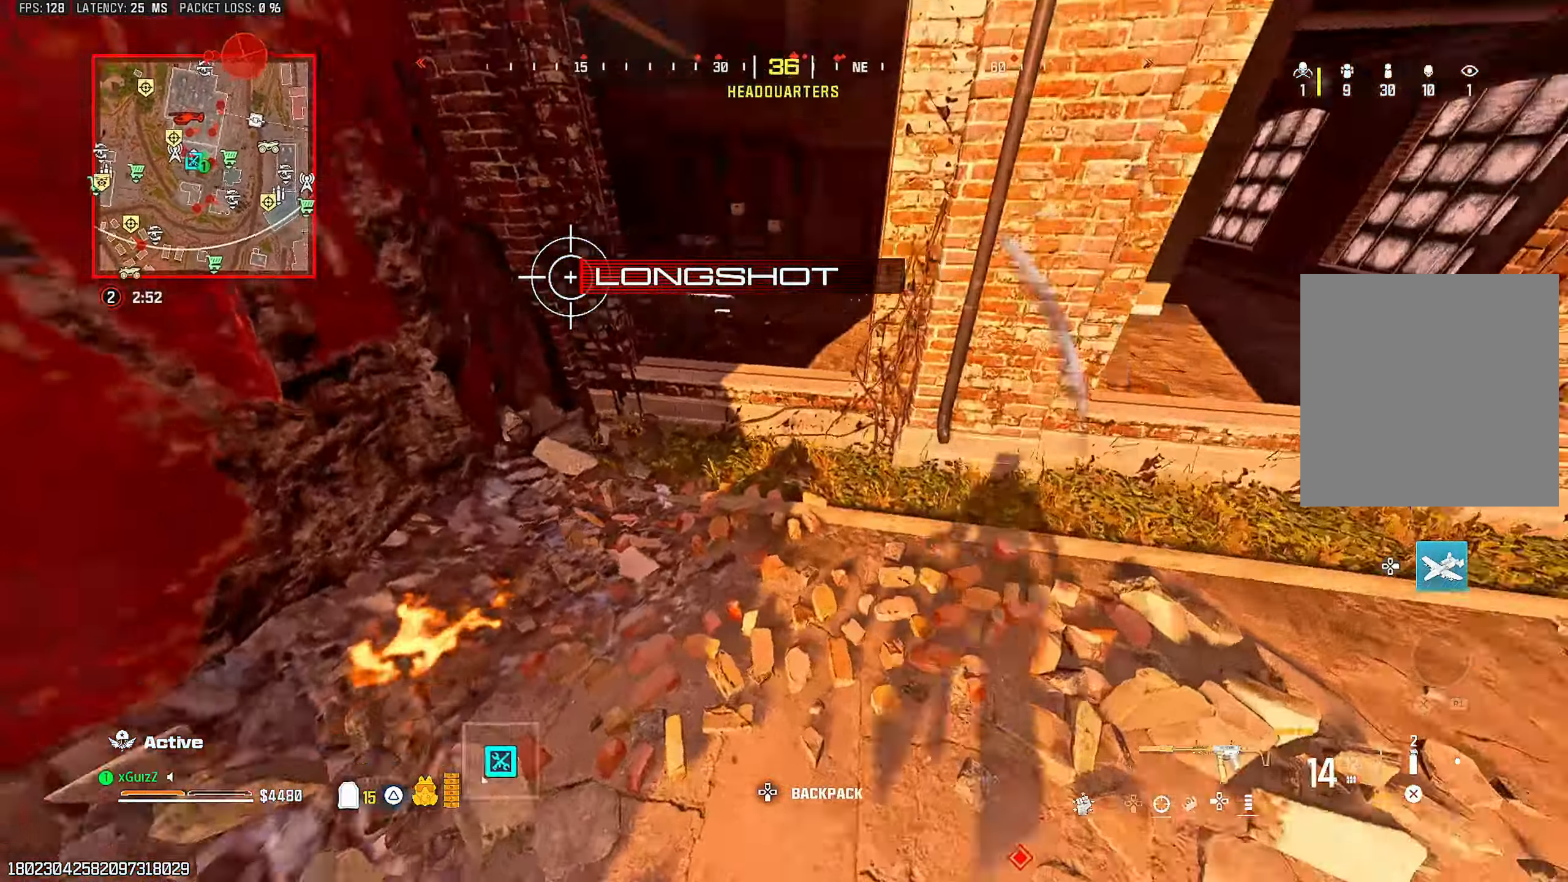
{"buttons": [], "left_stick": "up-left", "right_stick": "up", "events": [[50, "right_stick", "center"], [200, "right_stick", "down"], [217, "L1", "down"], [350, "L1", "up"], [383, "right_stick", "up"]]}
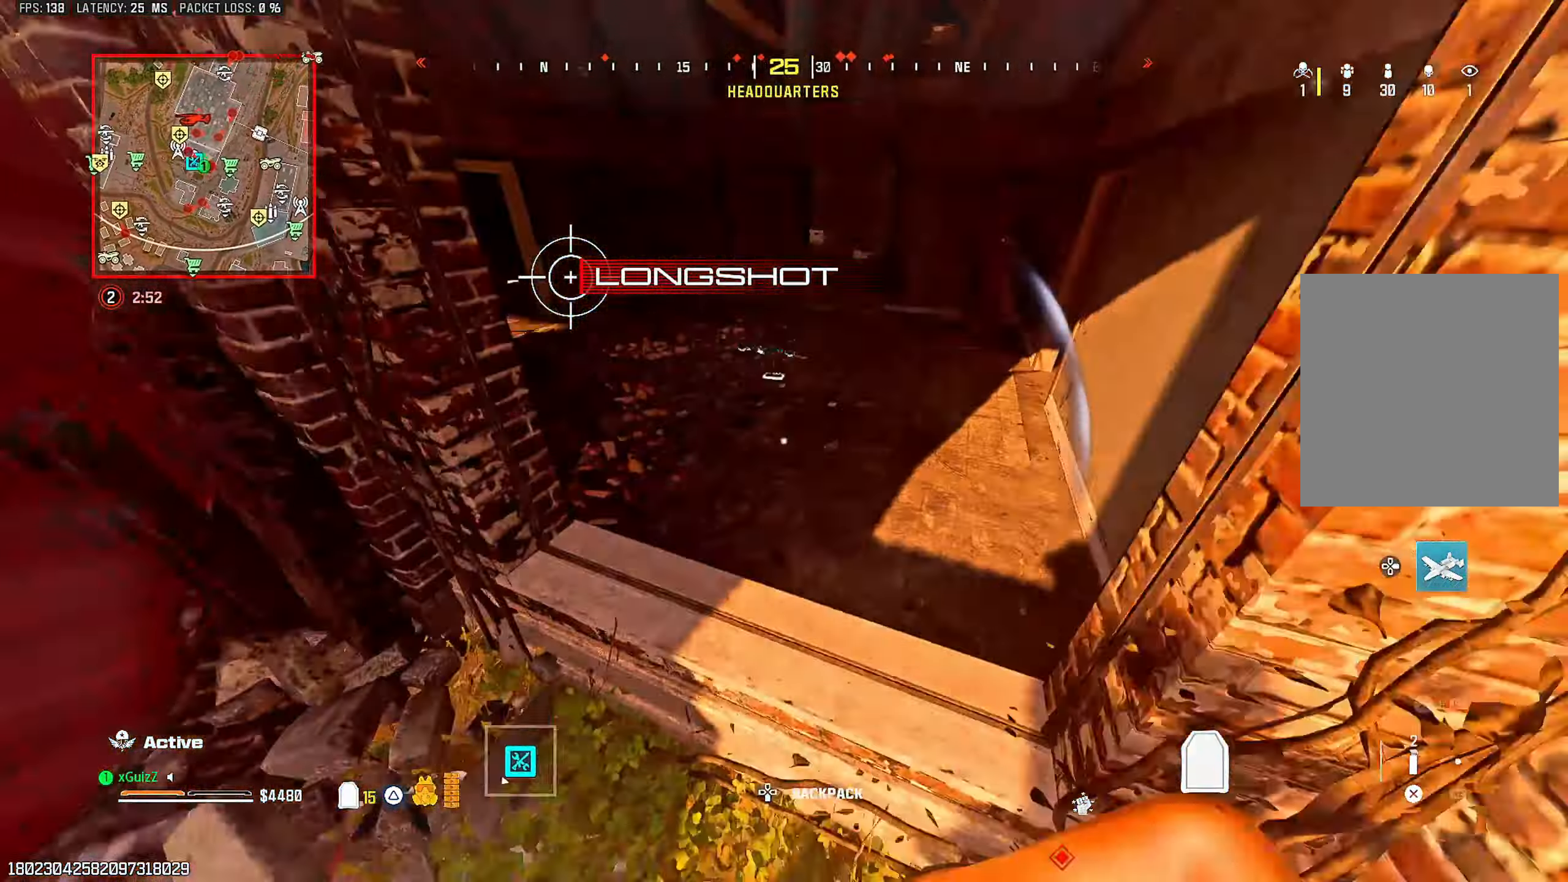
{"buttons": [], "left_stick": "up-right", "right_stick": "center", "events": [[17, "right_stick", "center"], [50, "left_stick", "center"], [233, "right_stick", "left"], [250, "left_stick", "up"], [350, "right_stick", "center"], [400, "left_stick", "center"], [450, "left_stick", "up-right"]]}
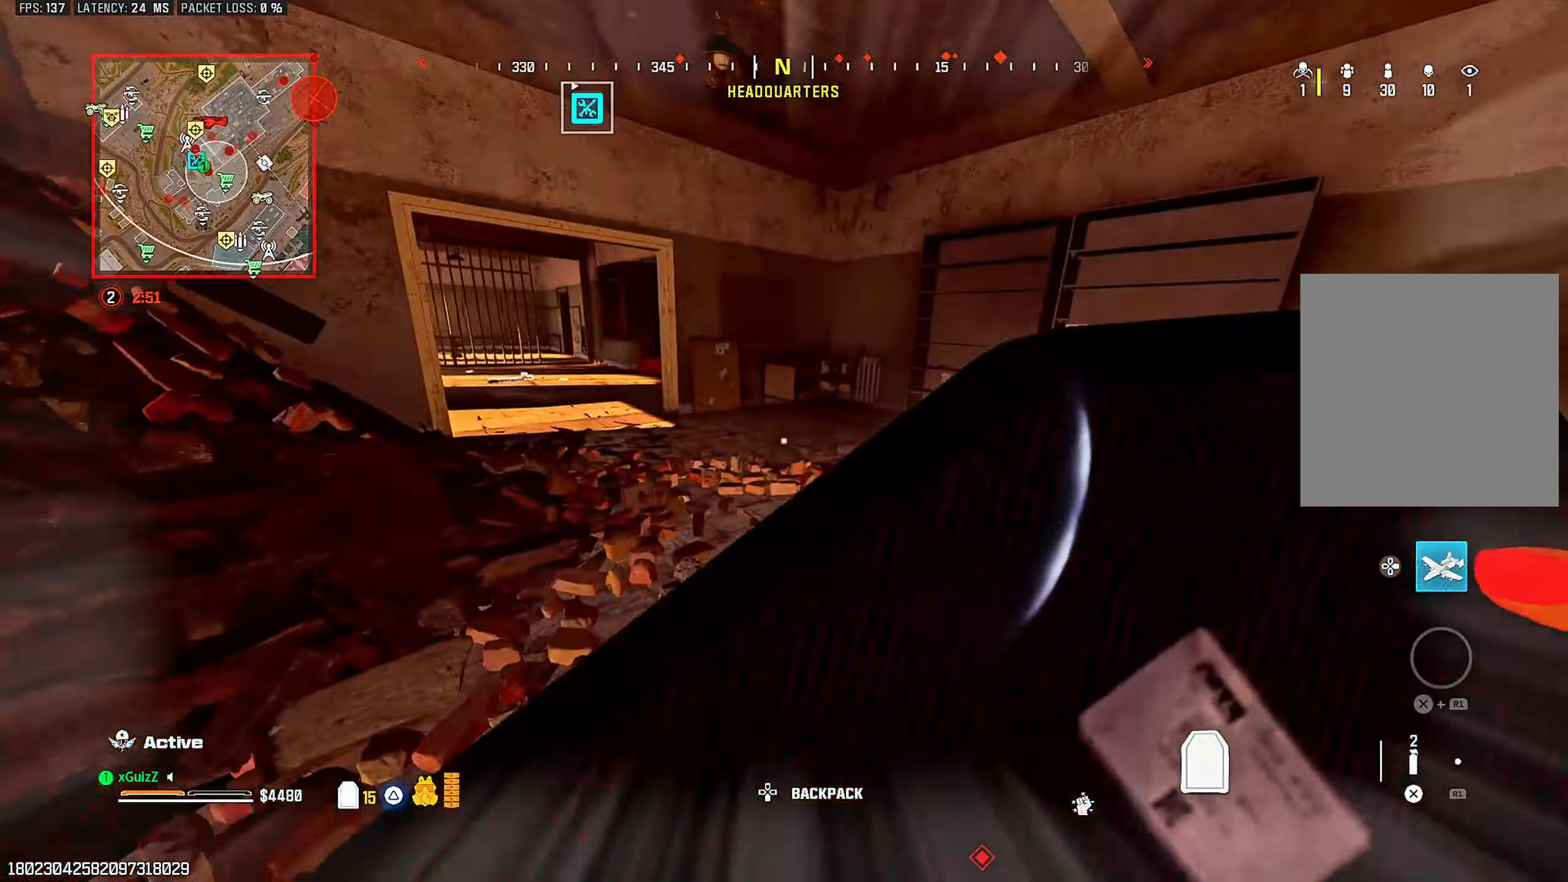
{"buttons": ["L1"], "left_stick": "center", "right_stick": "center", "events": [[117, "right_stick", "left"], [133, "left_stick", "center"], [233, "right_stick", "center"], [250, "CIRCLE", "down"], [350, "CIRCLE", "up"], [450, "L1", "down"]]}
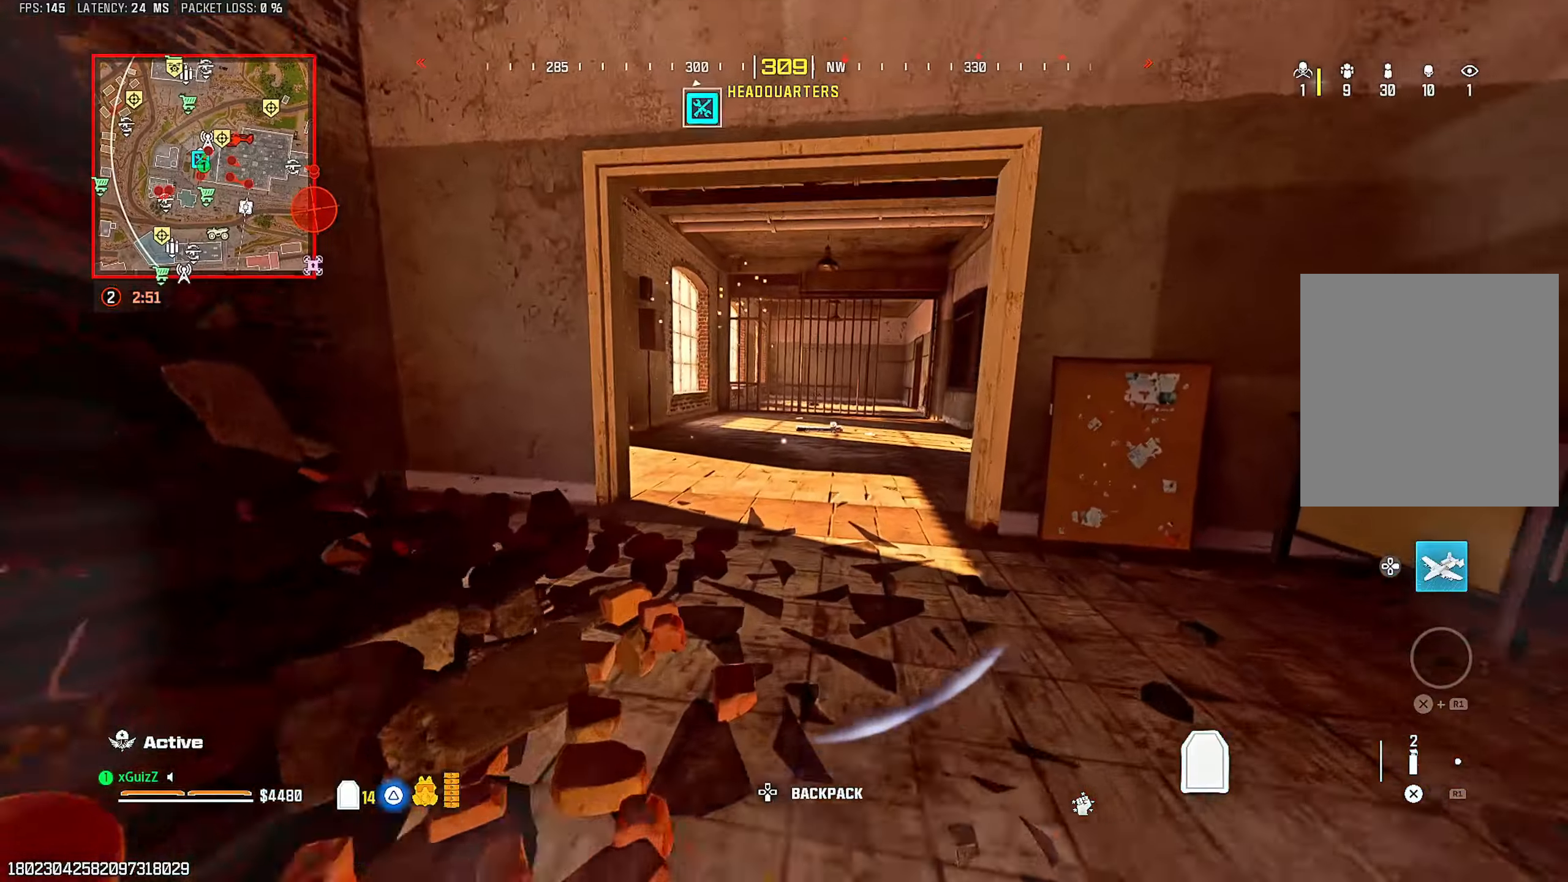
{"buttons": [], "left_stick": "center", "right_stick": "right", "events": [[67, "L1", "up"], [150, "right_stick", "down-right"], [283, "right_stick", "center"], [400, "right_stick", "right"]]}
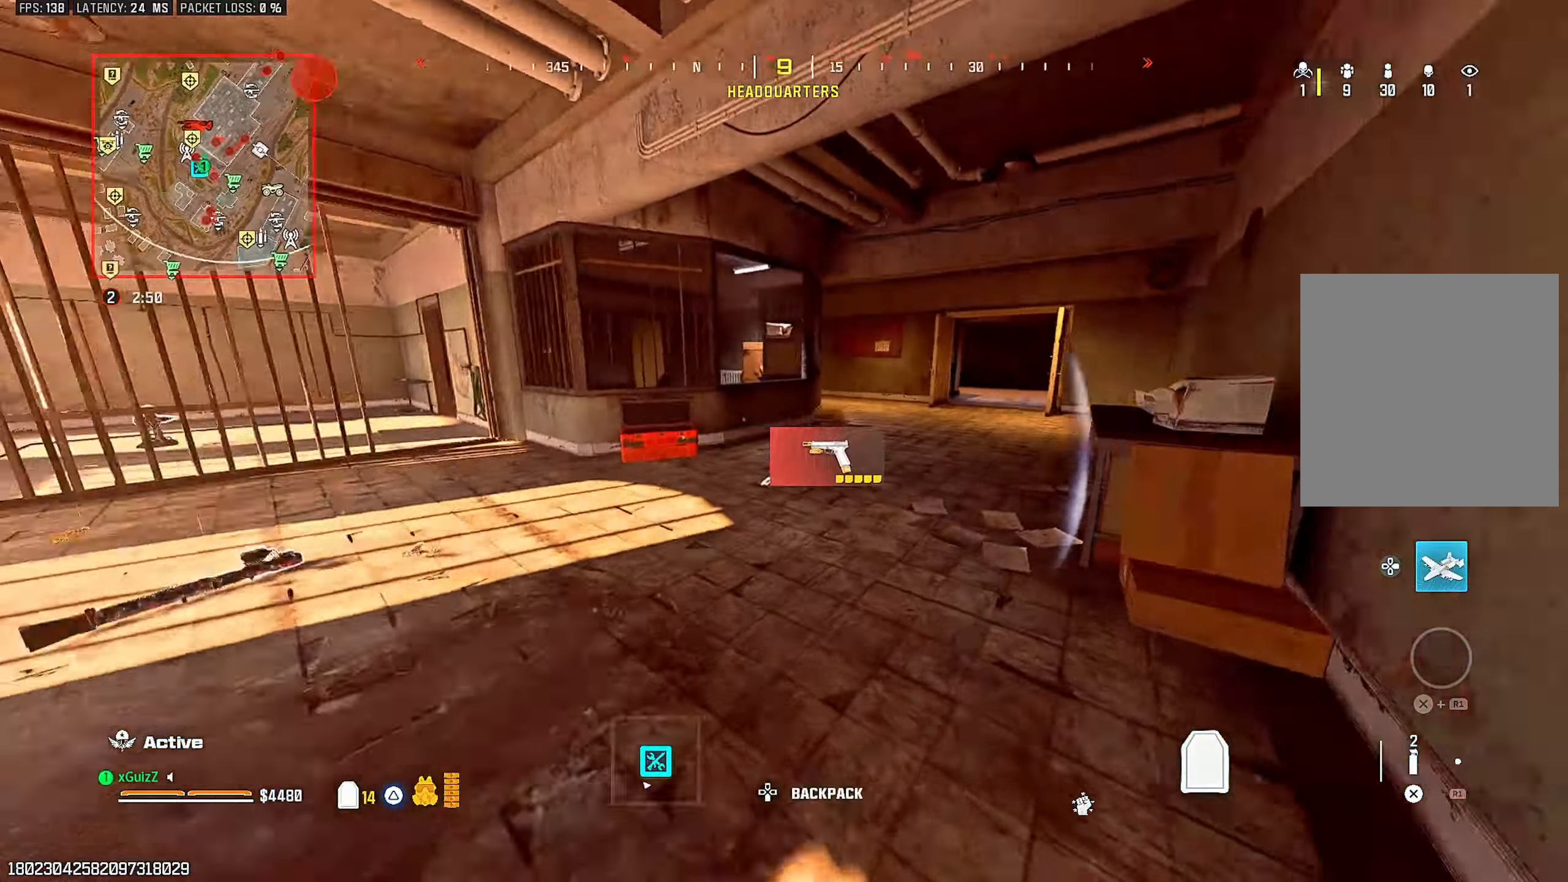
{"buttons": ["CIRCLE"], "left_stick": "center", "right_stick": "center", "events": [[17, "DPAD_RIGHT", "down"], [50, "right_stick", "center"], [117, "DPAD_RIGHT", "up"], [383, "right_stick", "right"], [500, "CIRCLE", "down"], [500, "right_stick", "center"]]}
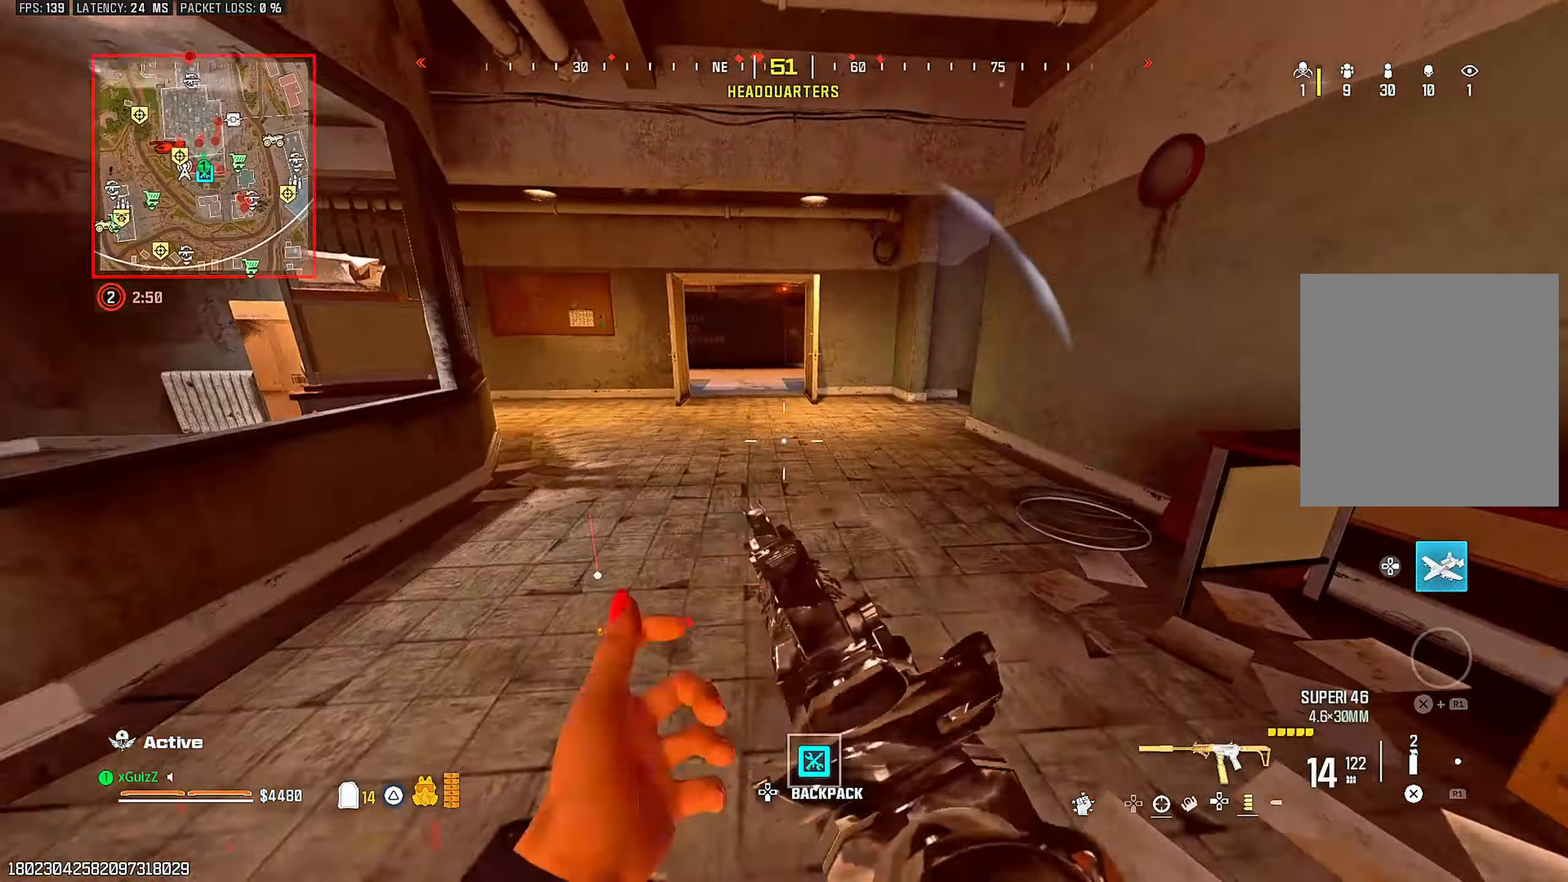
{"buttons": [], "left_stick": "center", "right_stick": "center", "events": [[50, "CIRCLE", "up"], [233, "DPAD_RIGHT", "down"], [267, "right_stick", "right"], [350, "DPAD_RIGHT", "up"], [367, "right_stick", "center"]]}
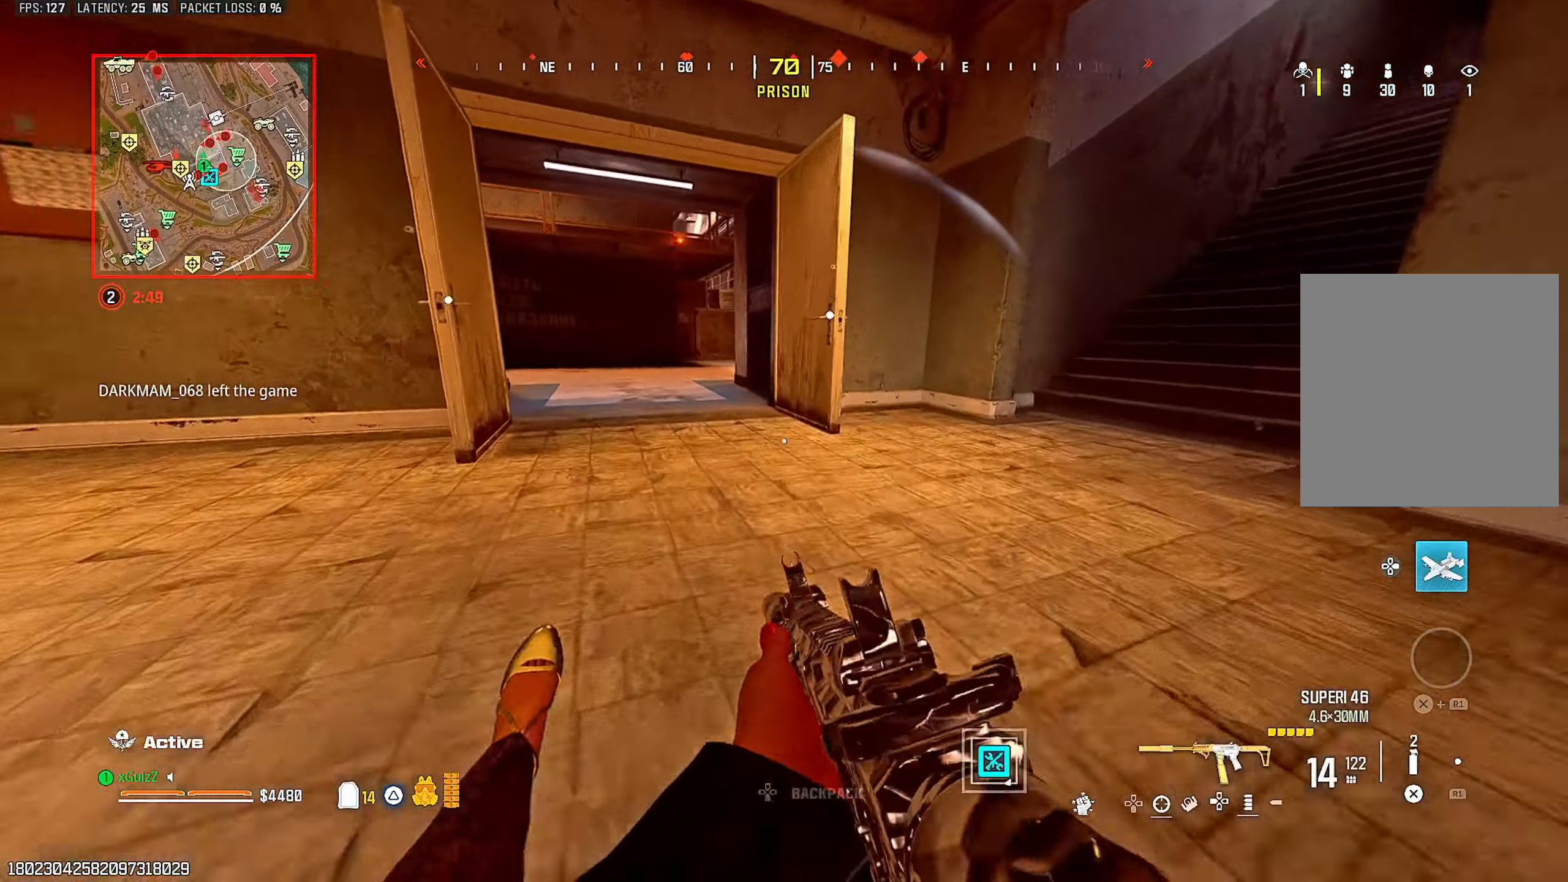
{"buttons": ["L2"], "left_stick": "right", "right_stick": "center", "events": [[33, "L1", "down"], [183, "L1", "up"], [217, "L2", "down"], [267, "left_stick", "right"], [350, "right_stick", "right"], [467, "right_stick", "center"]]}
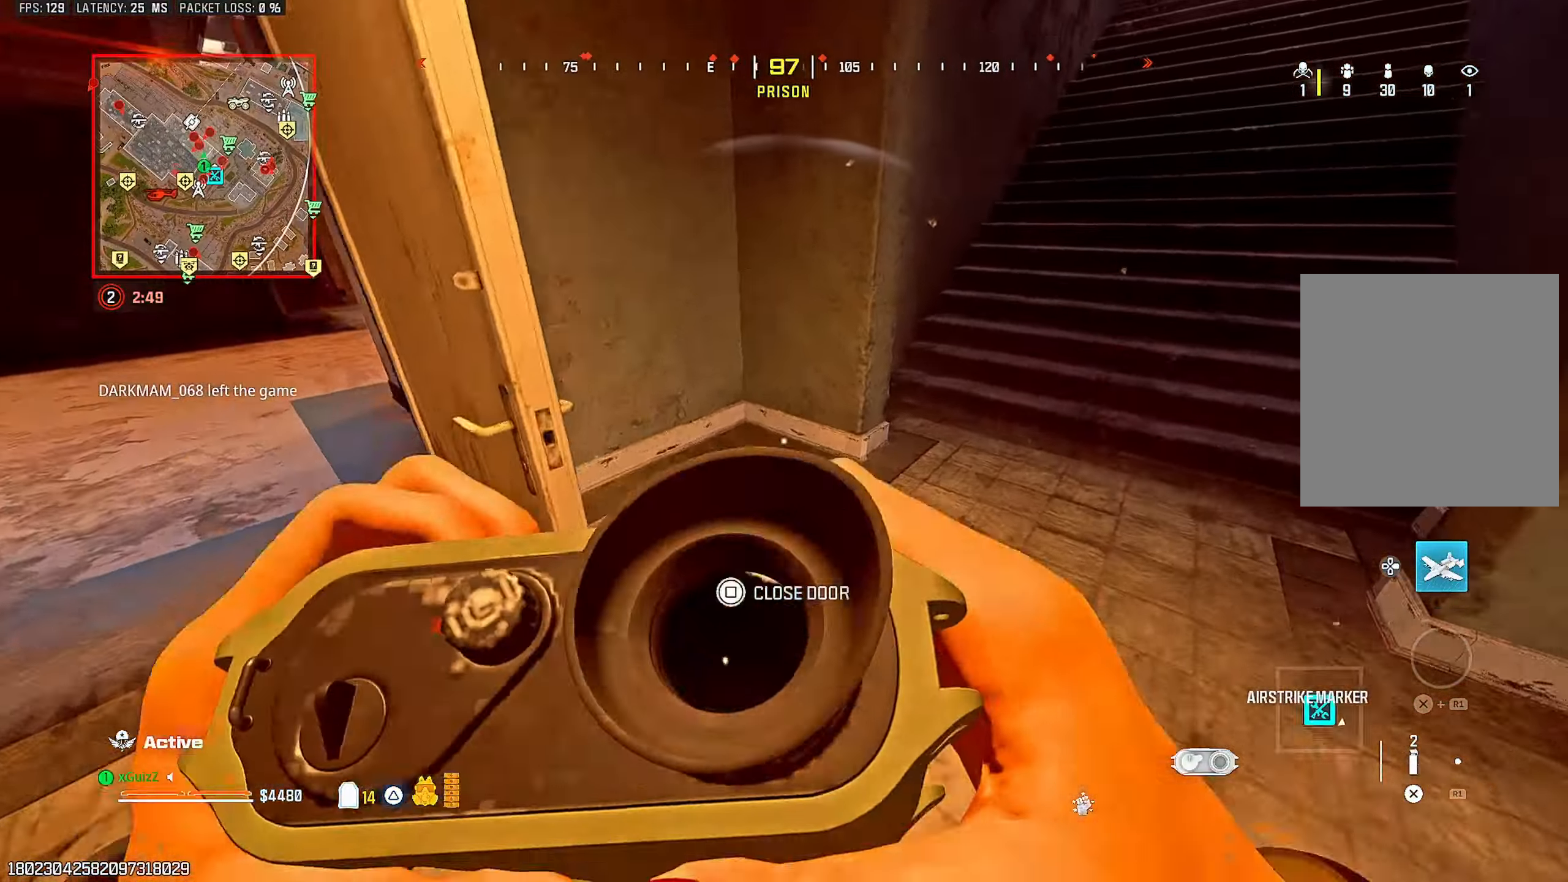
{"buttons": [], "left_stick": "down", "right_stick": "right", "events": [[83, "left_stick", "center"], [100, "R2", "down"], [233, "R2", "up"], [267, "R2", "down"], [283, "right_stick", "up-left"], [317, "left_stick", "right"], [333, "L2", "up"], [383, "R2", "up"], [383, "right_stick", "center"], [400, "left_stick", "down"], [433, "right_stick", "right"]]}
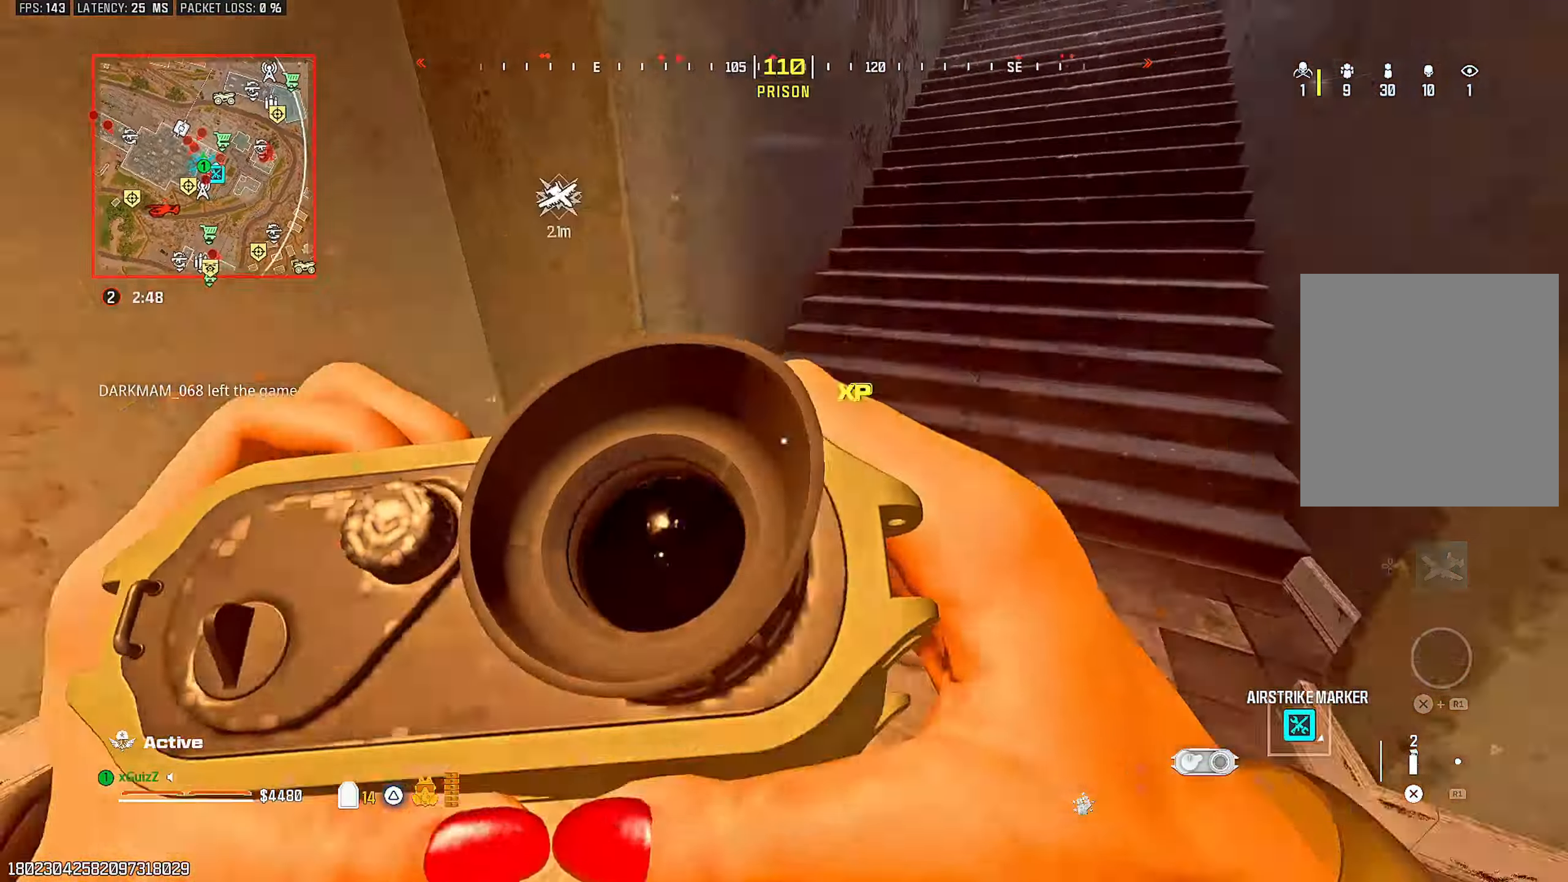
{"buttons": [], "left_stick": "up-right", "right_stick": "center", "events": [[33, "left_stick", "down-right"], [183, "SQUARE", "down"], [200, "left_stick", "up-right"], [267, "SQUARE", "up"], [283, "right_stick", "center"], [350, "SQUARE", "down"], [433, "SQUARE", "up"]]}
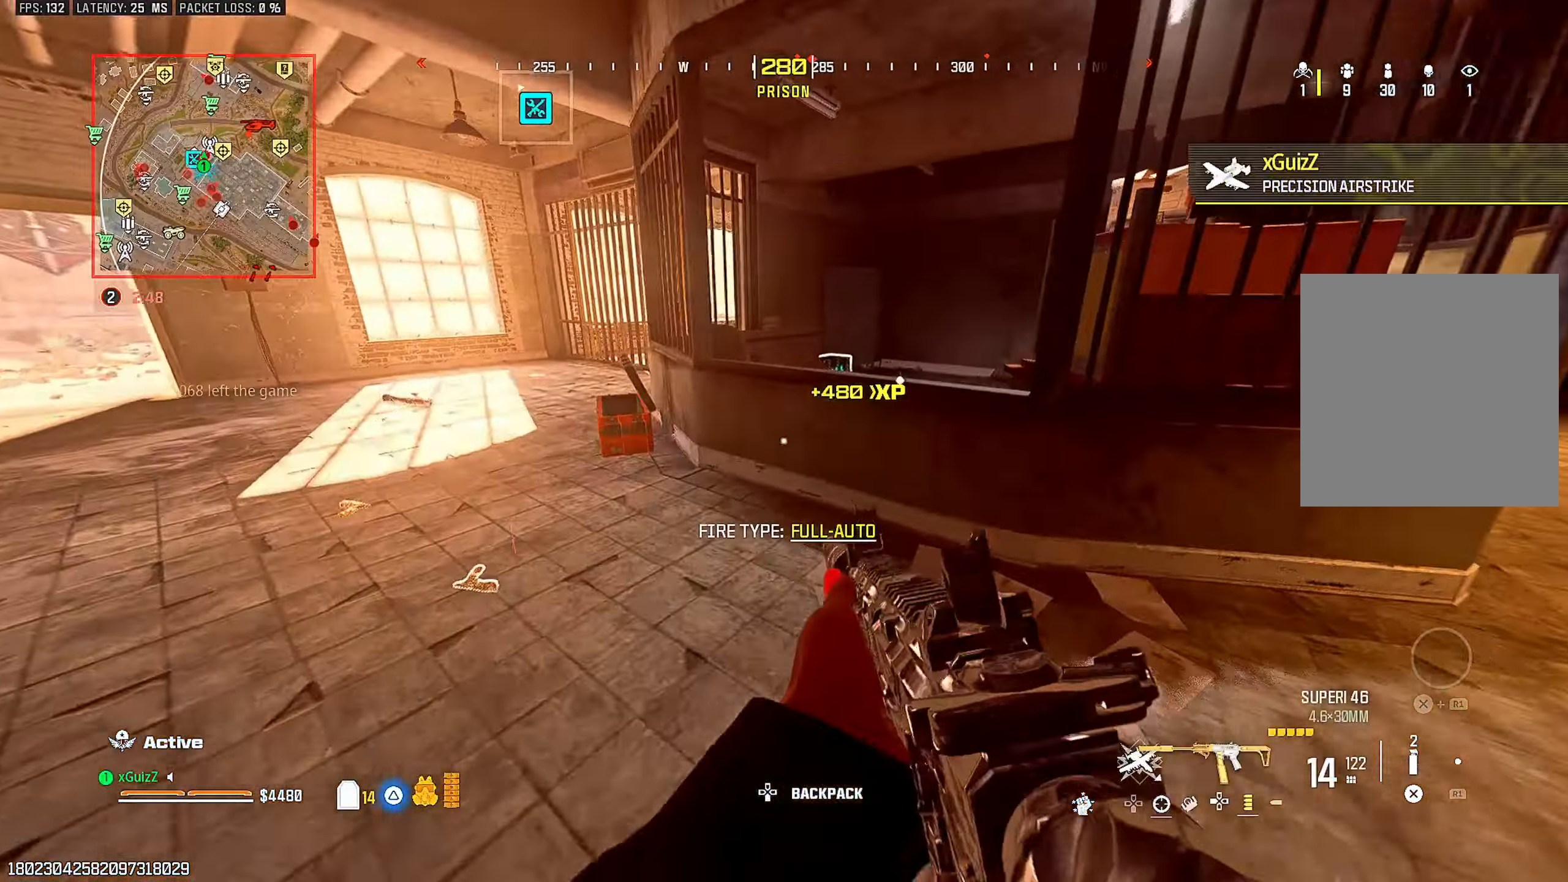
{"buttons": [], "left_stick": "up-right", "right_stick": "center", "events": [[17, "left_stick", "center"], [117, "right_stick", "right"], [233, "right_stick", "center"], [283, "L1", "down"], [350, "left_stick", "up-right"], [383, "right_stick", "down"], [433, "L1", "up"], [467, "right_stick", "center"]]}
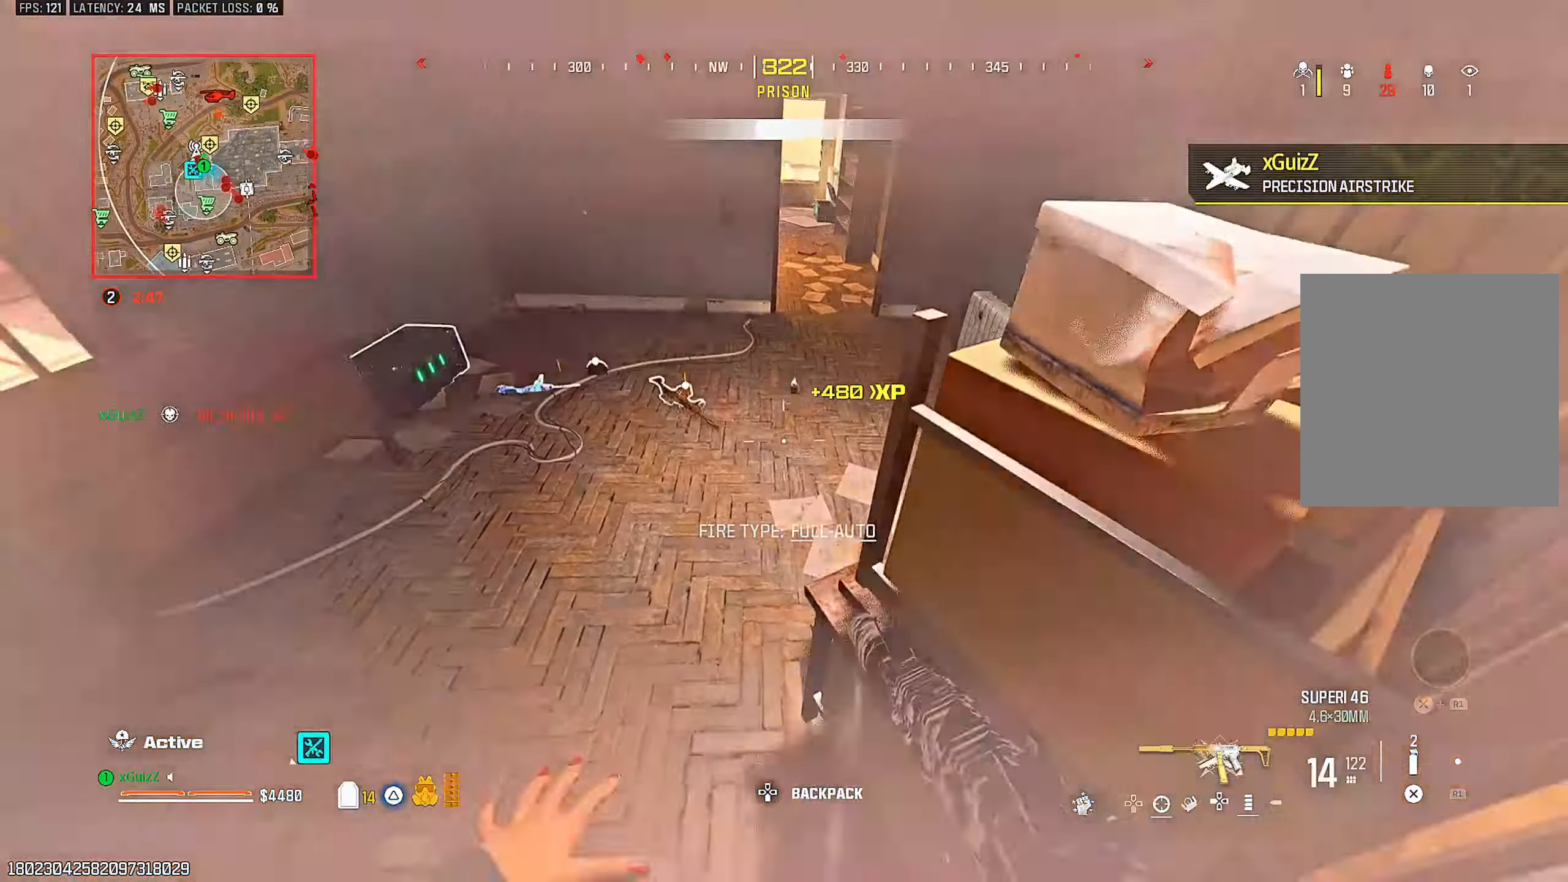
{"buttons": ["SQUARE"], "left_stick": "up-right", "right_stick": "right", "events": [[33, "left_stick", "center"], [200, "SQUARE", "down"], [350, "left_stick", "up-right"], [400, "right_stick", "right"]]}
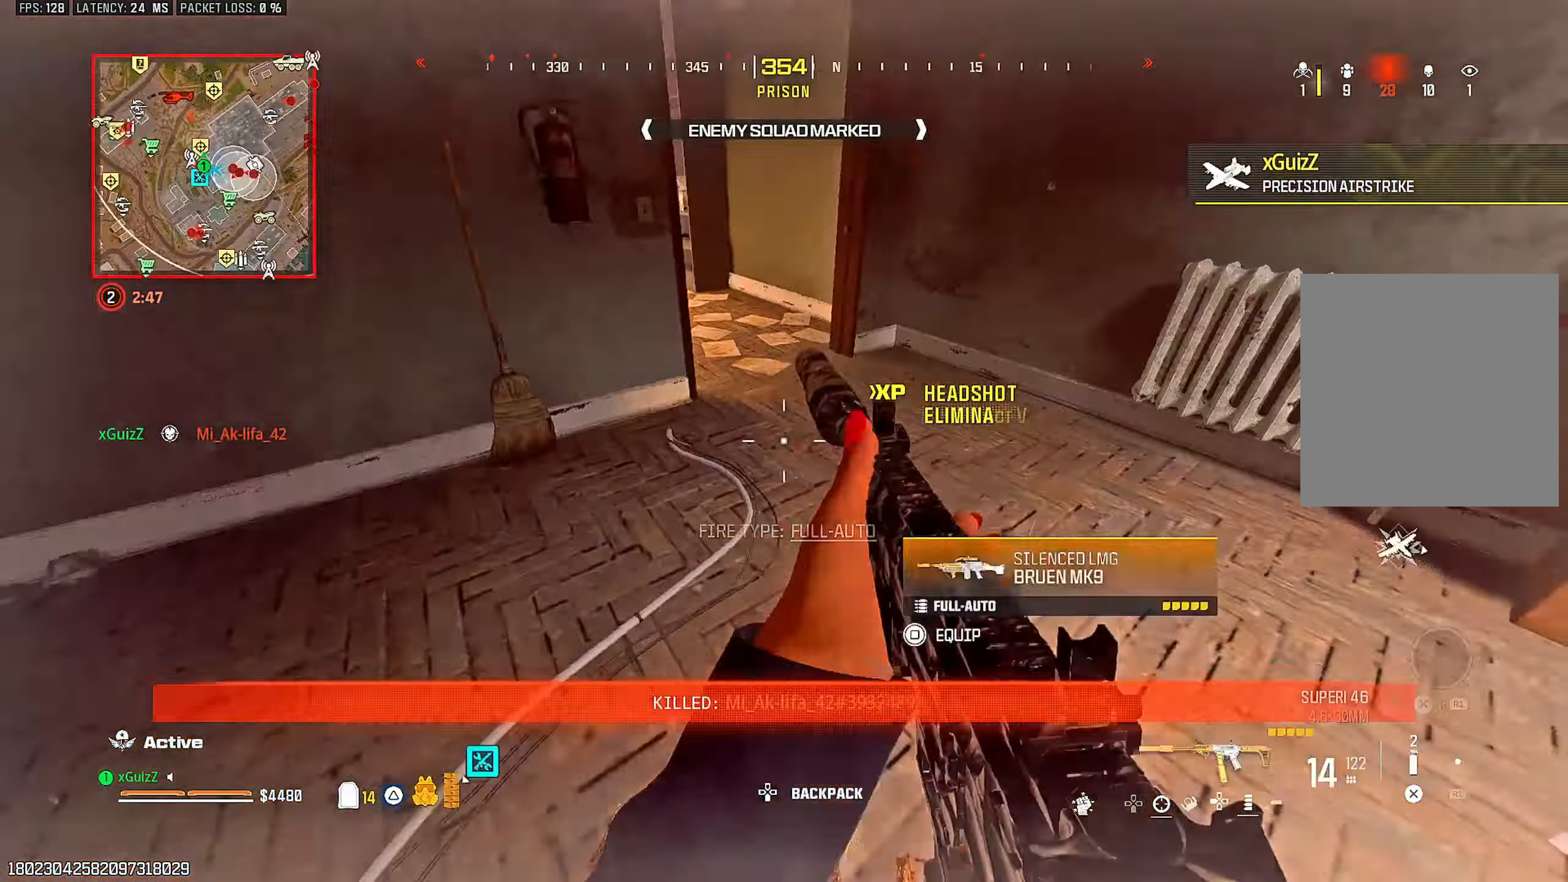
{"buttons": [], "left_stick": "up-right", "right_stick": "right", "events": [[67, "SQUARE", "up"], [83, "right_stick", "center"], [133, "right_stick", "left"], [217, "left_stick", "down-right"], [333, "left_stick", "down-left"], [450, "left_stick", "center"], [450, "right_stick", "right"], [500, "left_stick", "up-right"]]}
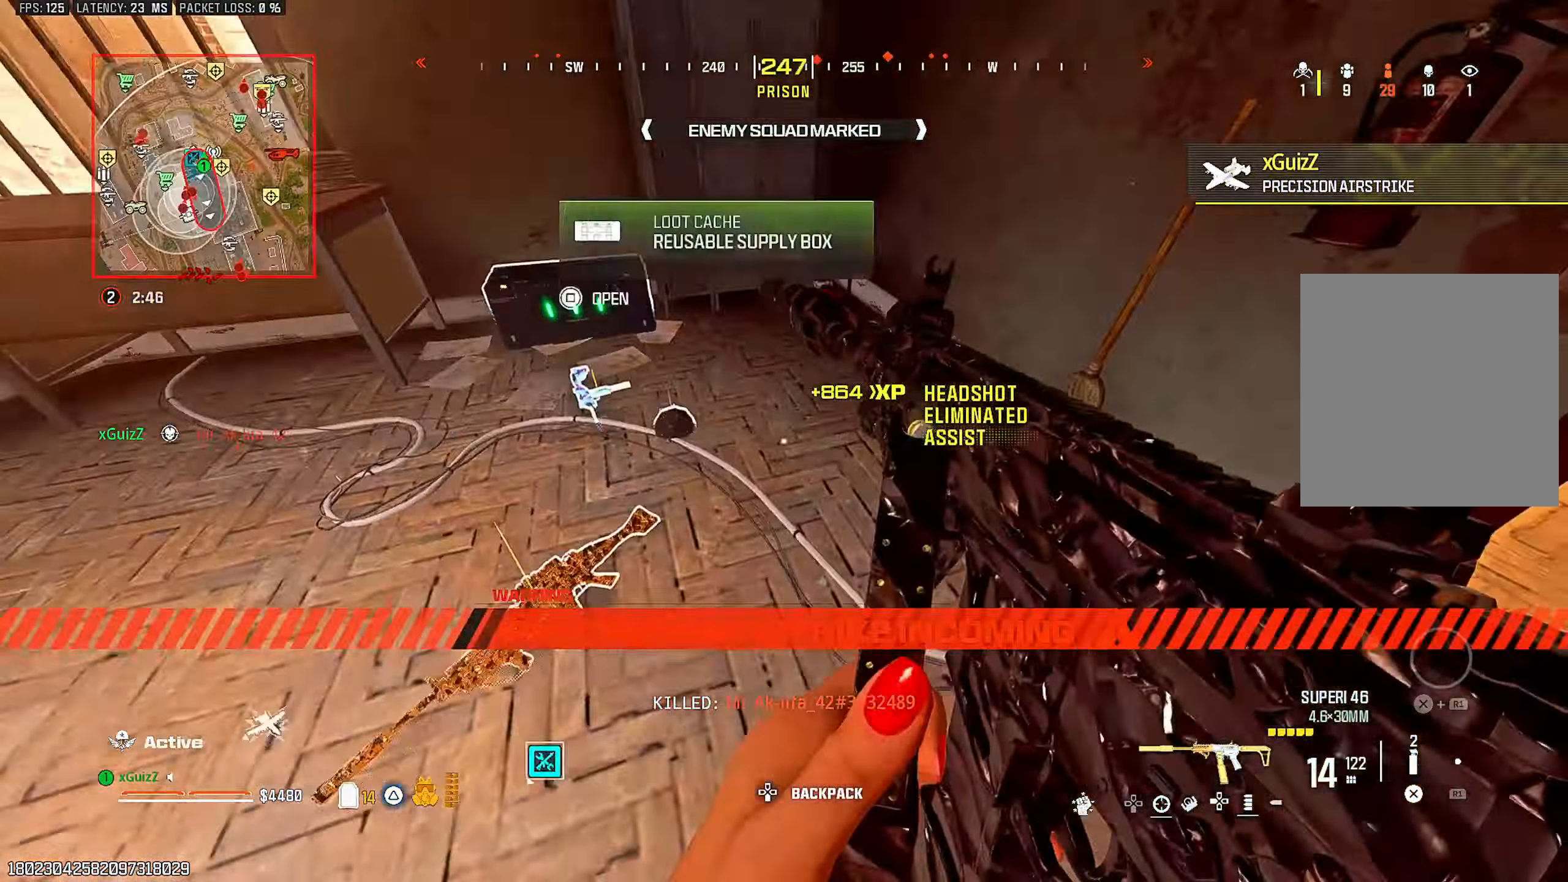
{"buttons": [], "left_stick": "down-left", "right_stick": "center", "events": [[17, "right_stick", "center"], [167, "left_stick", "center"], [217, "left_stick", "down-left"], [217, "right_stick", "down-left"], [250, "SQUARE", "down"], [333, "SQUARE", "up"], [333, "right_stick", "center"]]}
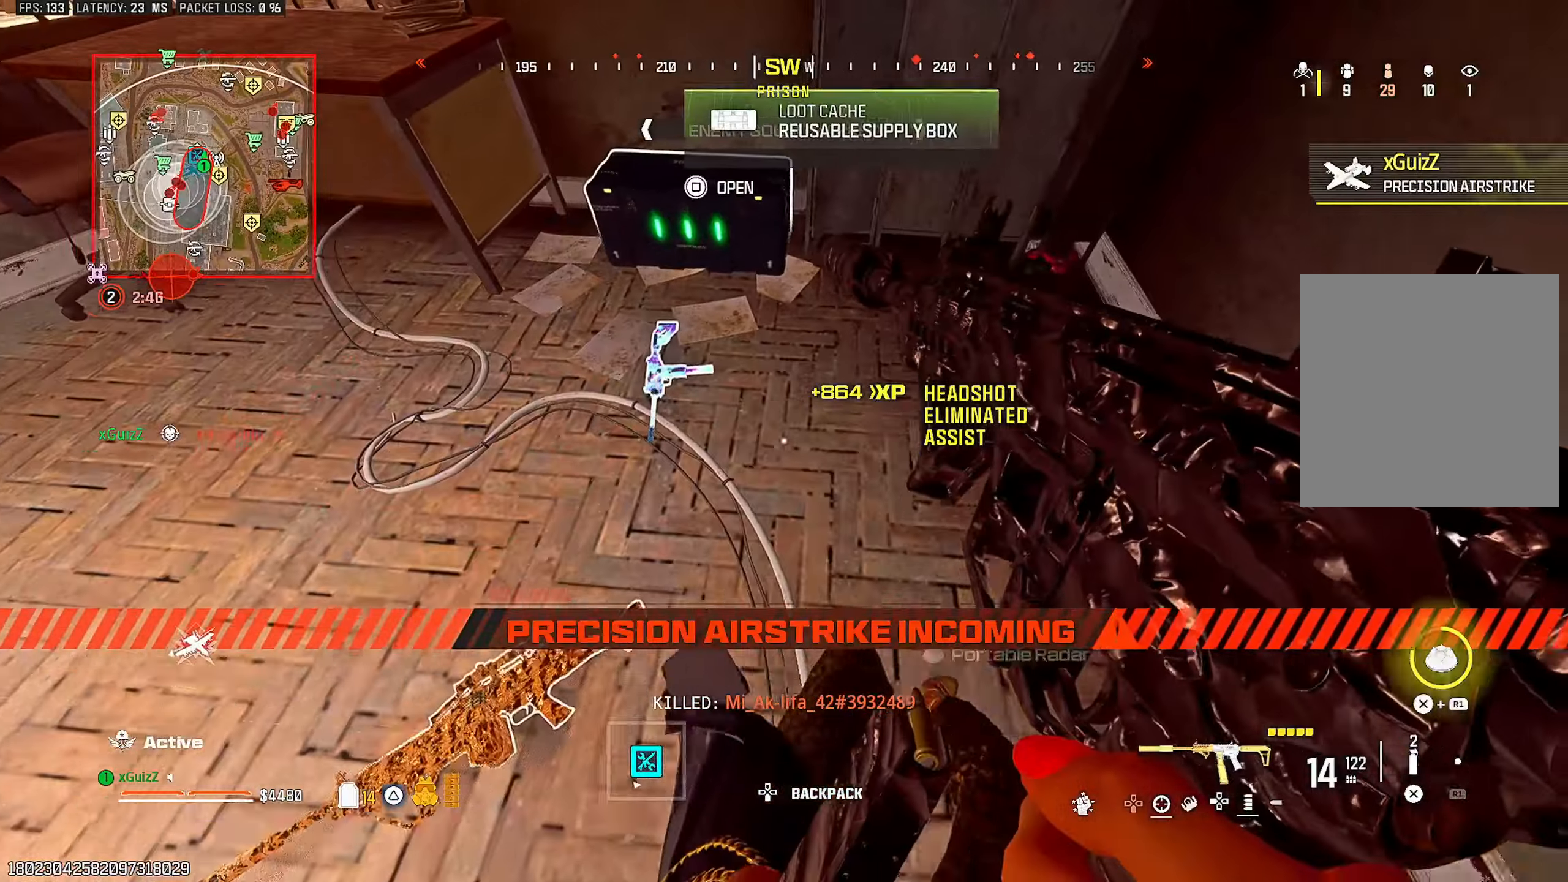
{"buttons": ["L1"], "left_stick": "up-left", "right_stick": "center", "events": [[133, "left_stick", "center"], [150, "right_stick", "left"], [367, "left_stick", "up-left"], [417, "right_stick", "center"], [483, "L1", "down"]]}
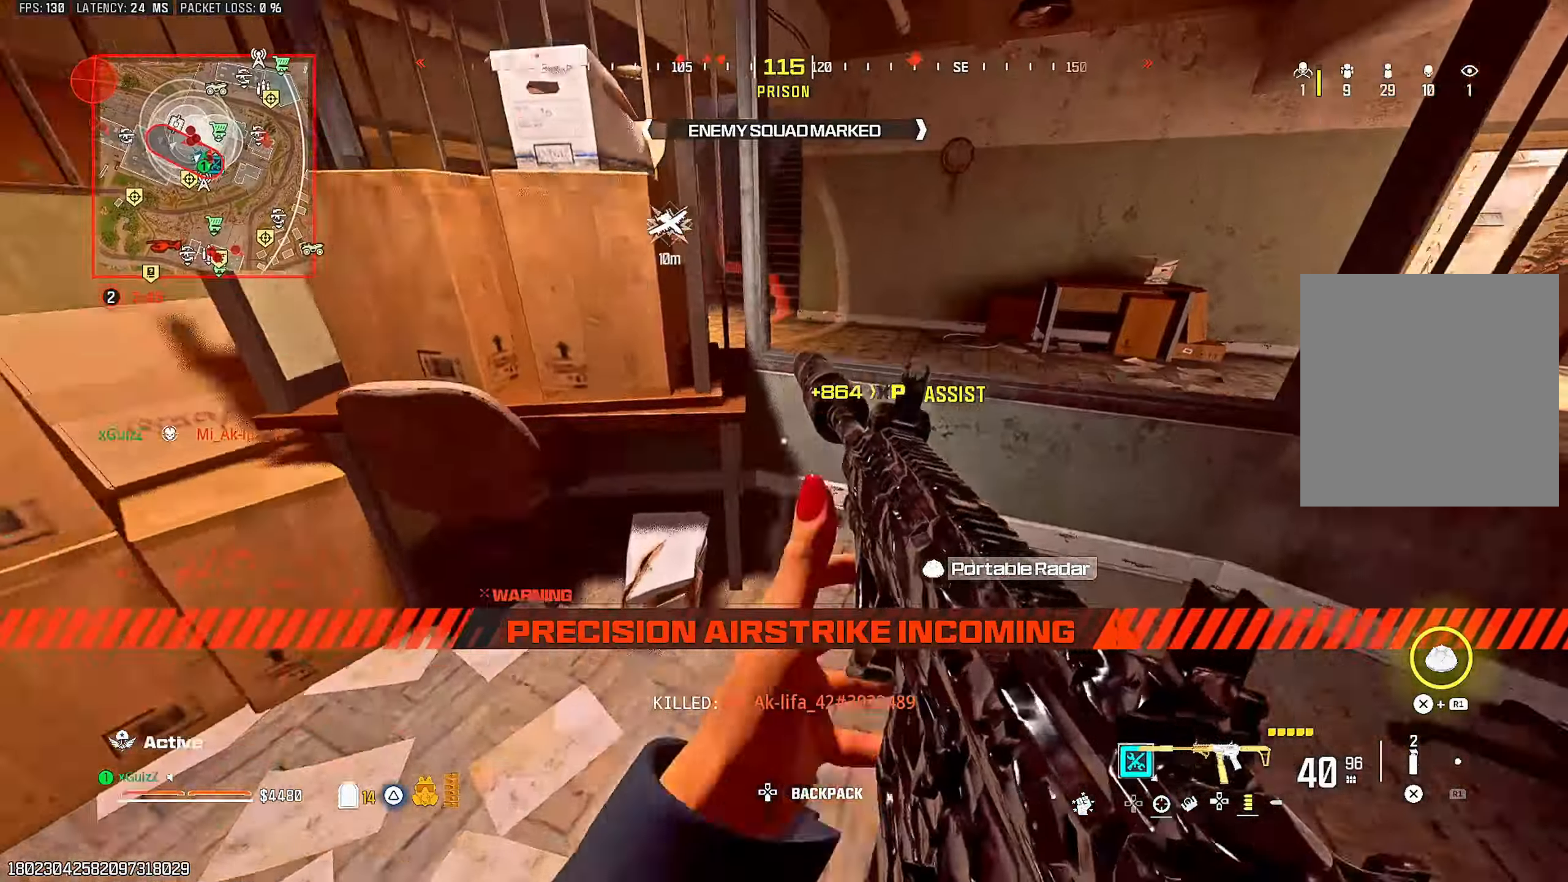
{"buttons": ["TRIANGLE"], "left_stick": "up-left", "right_stick": "center", "events": [[100, "right_stick", "down"], [133, "L1", "up"], [200, "right_stick", "center"], [267, "TRIANGLE", "down"], [267, "right_stick", "up-left"], [350, "TRIANGLE", "up"], [350, "right_stick", "center"], [483, "TRIANGLE", "down"]]}
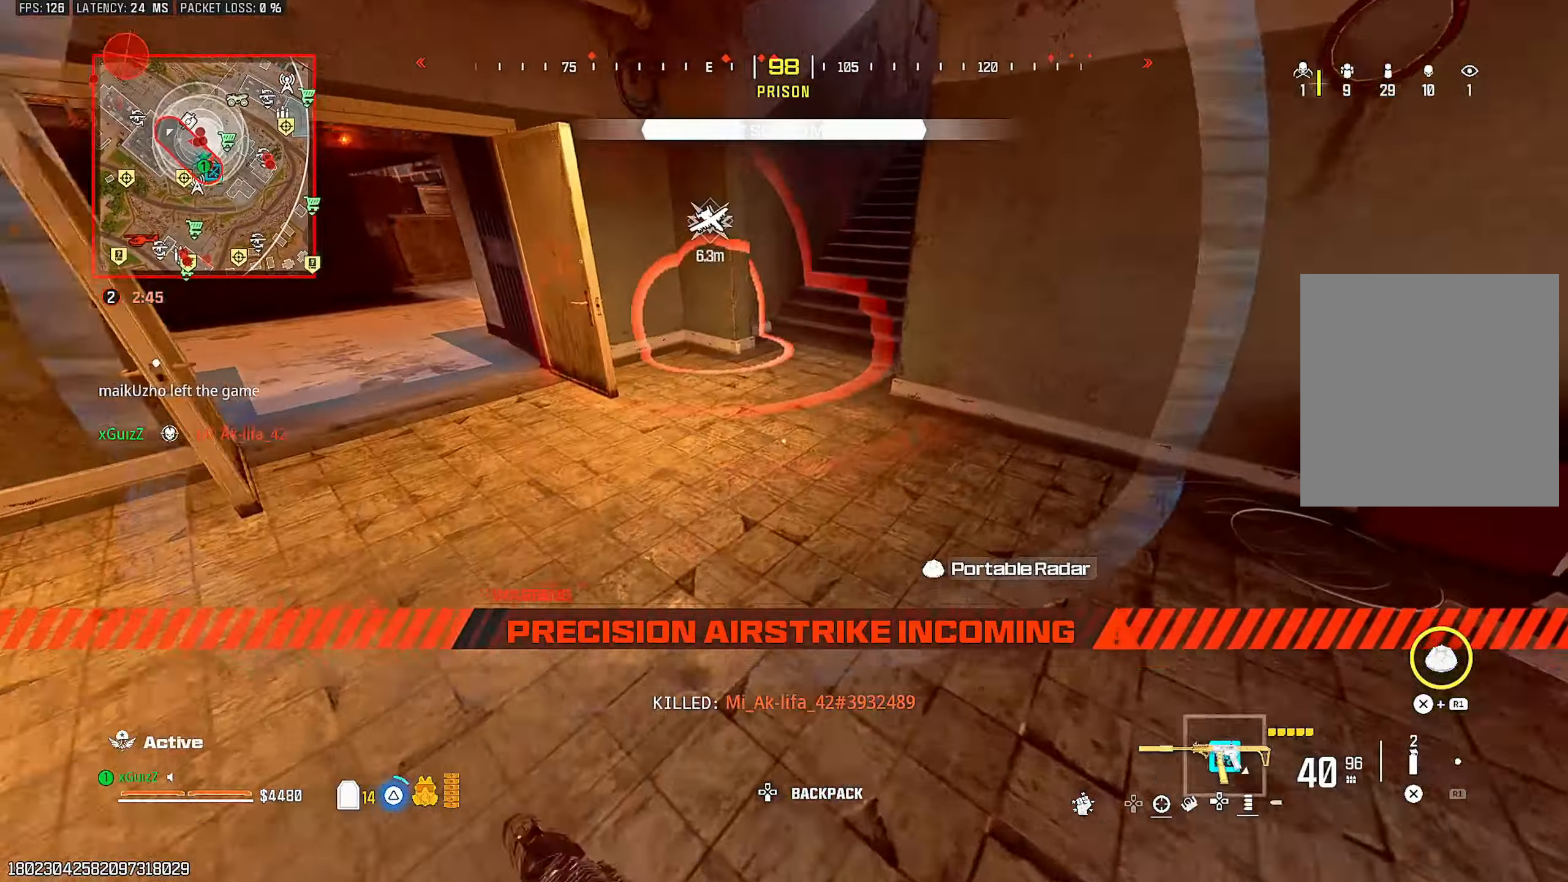
{"buttons": [], "left_stick": "up-left", "right_stick": "center", "events": [[17, "TRIANGLE", "up"], [283, "right_stick", "up-right"], [383, "right_stick", "center"]]}
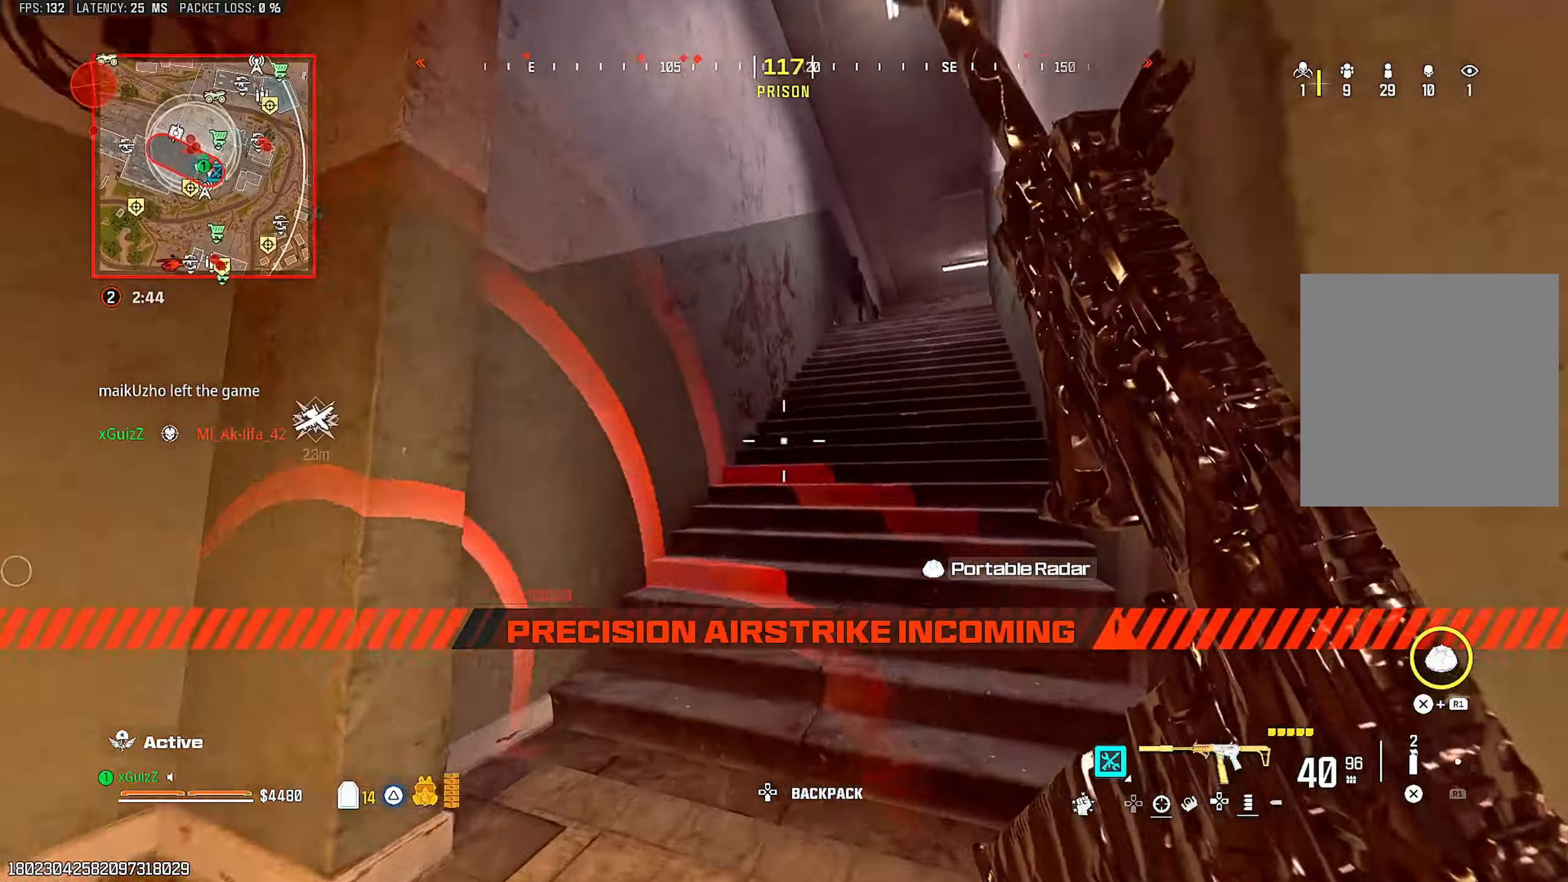
{"buttons": [], "left_stick": "down-right", "right_stick": "center", "events": [[17, "right_stick", "right"], [117, "right_stick", "center"], [167, "left_stick", "center"], [183, "CIRCLE", "down"], [250, "CIRCLE", "up"], [283, "right_stick", "right"], [300, "left_stick", "up-right"], [333, "L1", "down"], [383, "left_stick", "down-right"], [383, "right_stick", "down-right"], [433, "L1", "up"], [500, "right_stick", "center"]]}
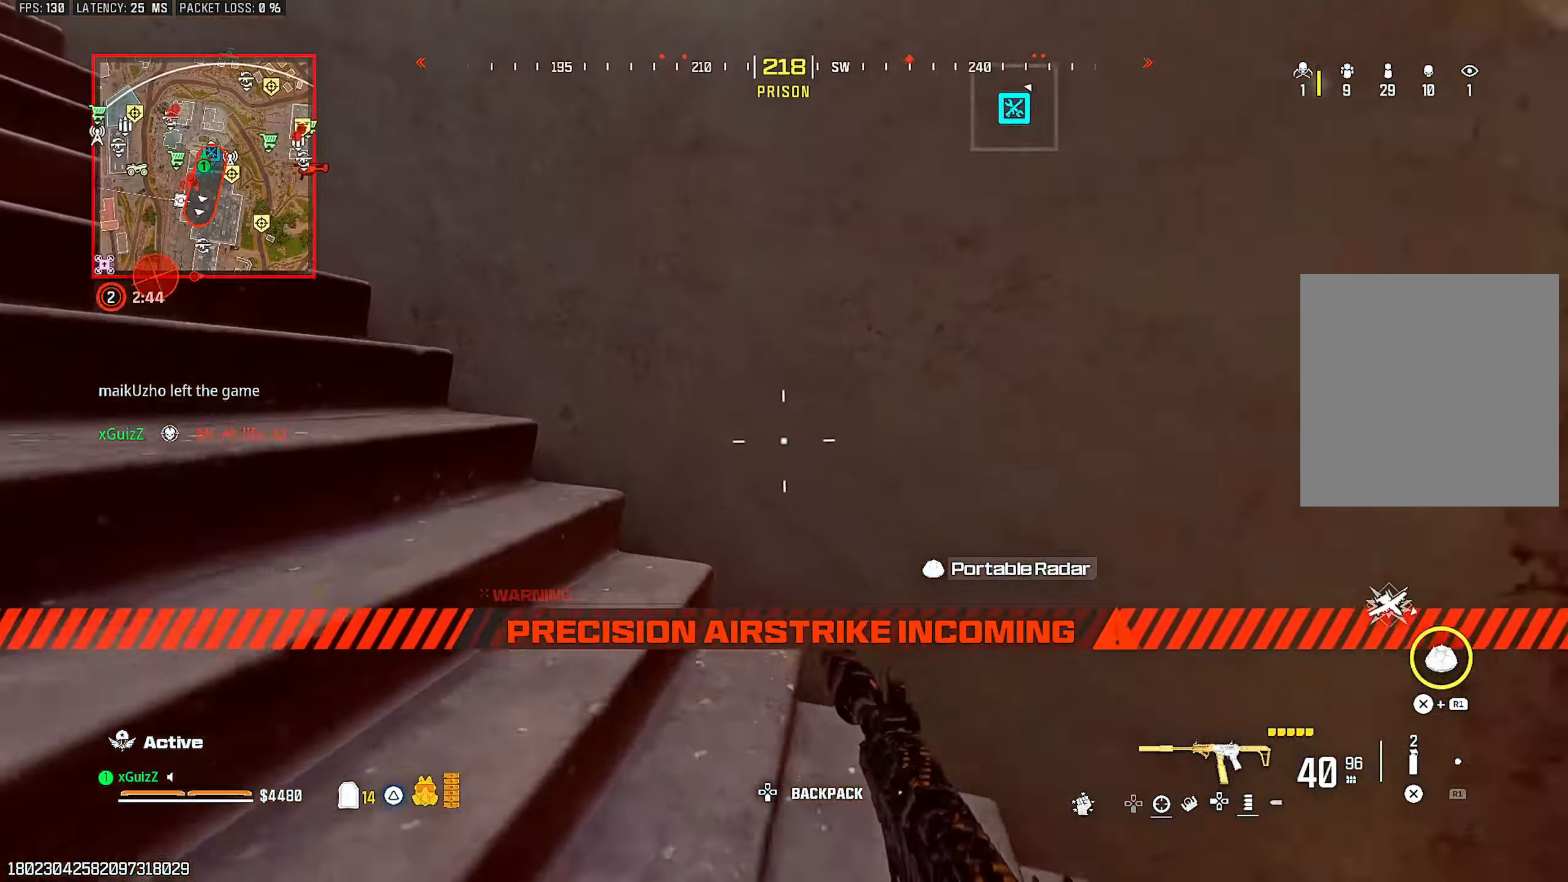
{"buttons": ["TRIANGLE"], "left_stick": "up-right", "right_stick": "center", "events": [[33, "left_stick", "right"], [83, "right_stick", "right"], [100, "TRIANGLE", "down"], [183, "TRIANGLE", "up"], [250, "L3", "down"], [250, "left_stick", "up"], [267, "TRIANGLE", "down"], [333, "left_stick", "up-right"], [350, "TRIANGLE", "up"], [383, "right_stick", "center"], [417, "L3", "up"], [433, "TRIANGLE", "down"]]}
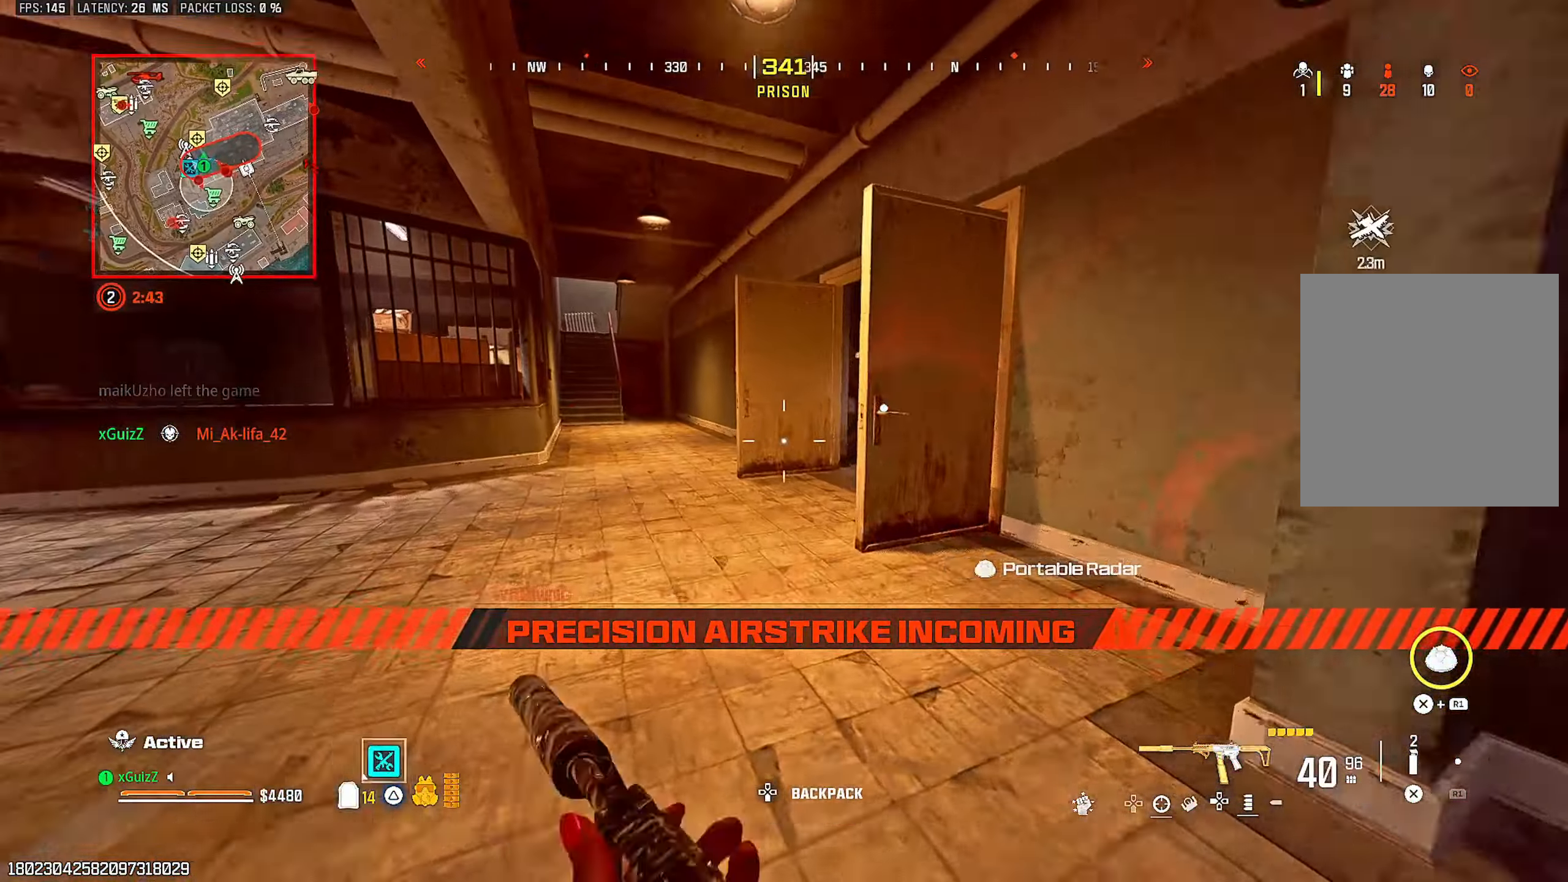
{"buttons": ["L1"], "left_stick": "up-right", "right_stick": "center", "events": [[17, "TRIANGLE", "up"], [17, "left_stick", "center"], [17, "right_stick", "left"], [83, "TRIANGLE", "down"], [167, "TRIANGLE", "up"], [283, "CIRCLE", "down"], [283, "left_stick", "up-right"], [283, "right_stick", "center"], [383, "CIRCLE", "up"], [417, "L1", "down"]]}
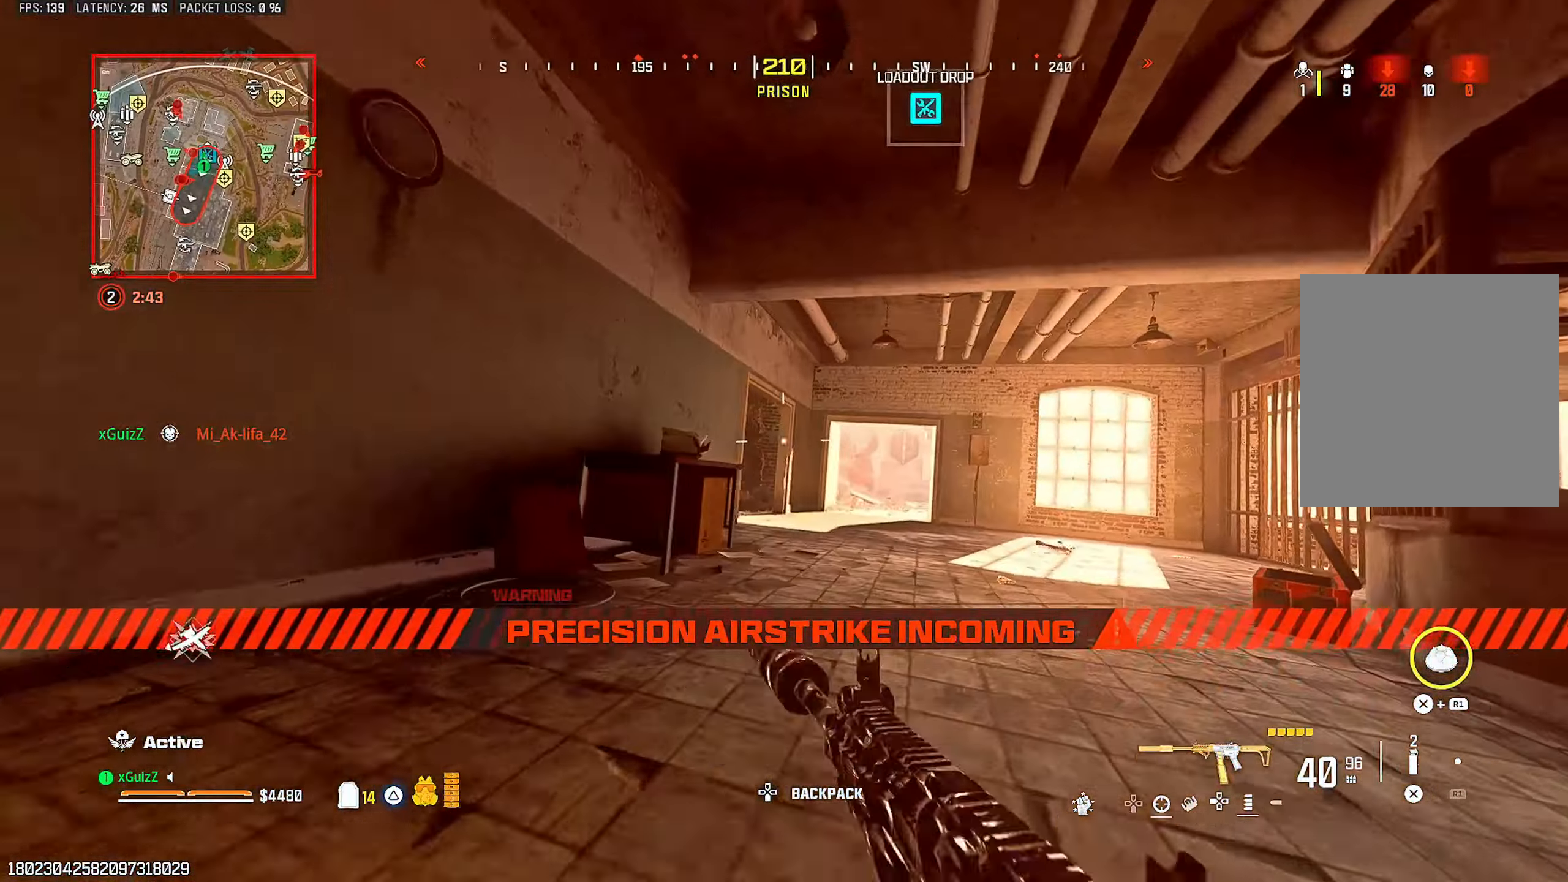
{"buttons": [], "left_stick": "up-left", "right_stick": "center", "events": [[33, "L1", "up"], [67, "left_stick", "down-right"], [200, "left_stick", "down-left"], [200, "right_stick", "down-left"], [217, "TRIANGLE", "down"], [283, "TRIANGLE", "up"], [317, "left_stick", "left"], [367, "right_stick", "left"], [383, "TRIANGLE", "down"], [467, "TRIANGLE", "up"], [483, "right_stick", "center"], [500, "left_stick", "up-left"]]}
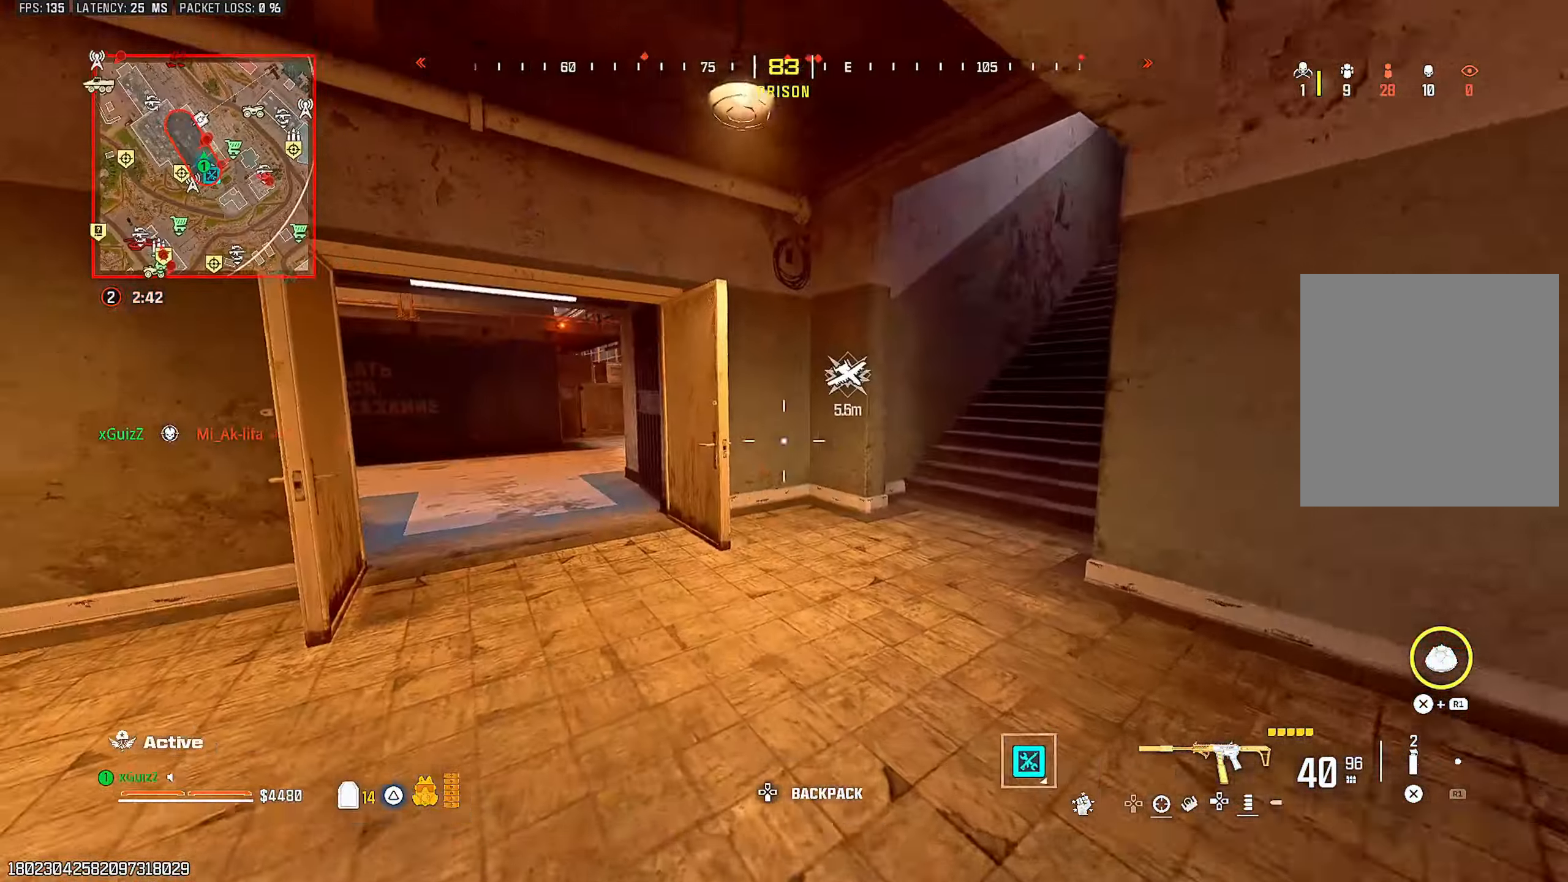
{"buttons": [], "left_stick": "up-left", "right_stick": "center"}